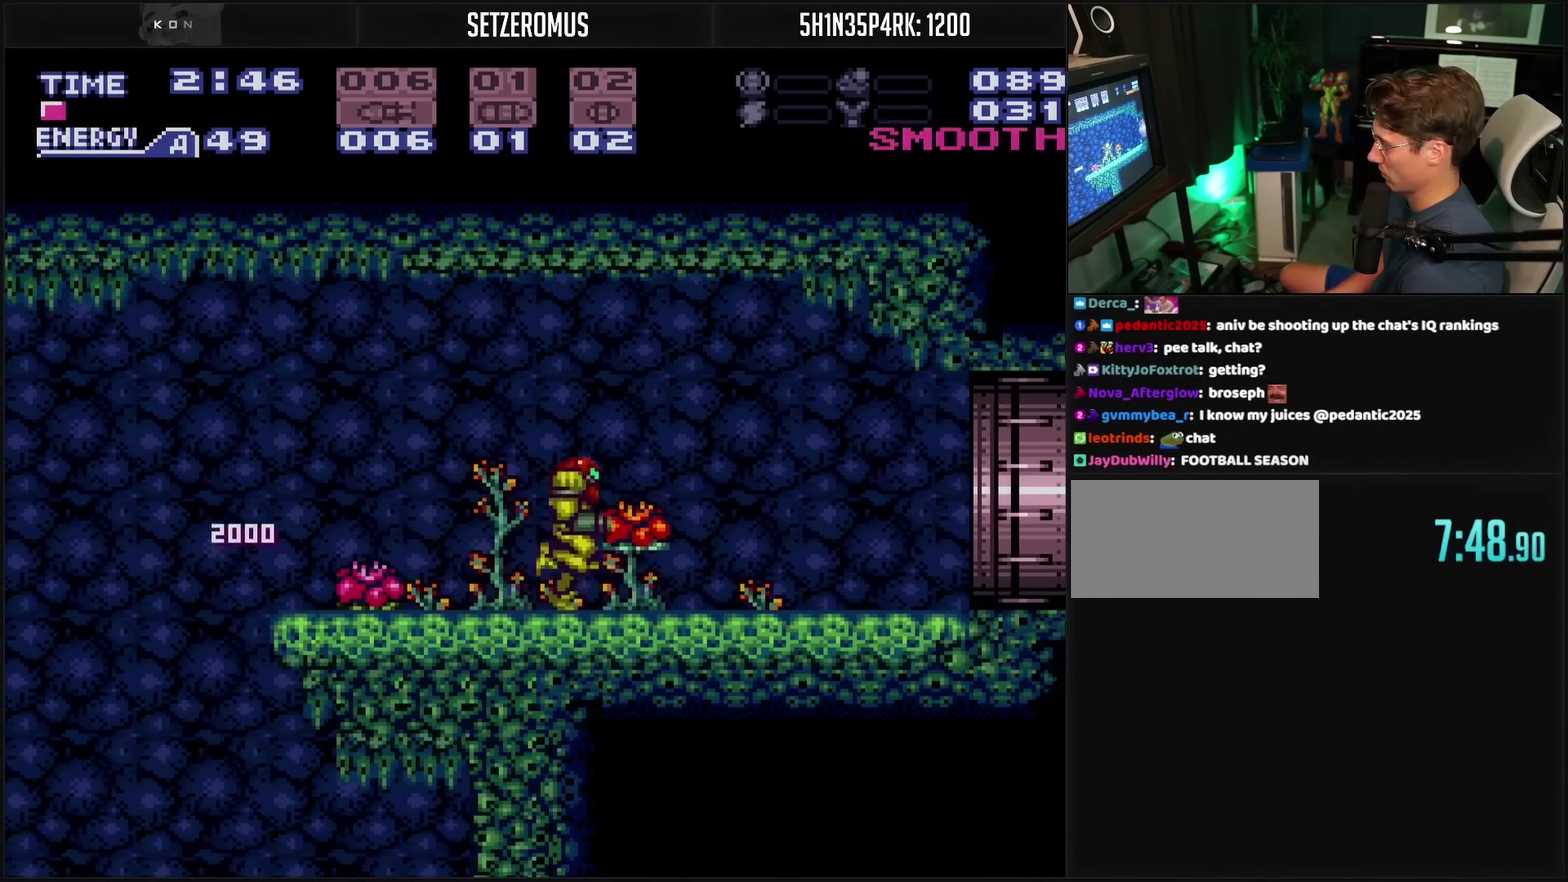
Gameplay with a controller (PlayStation layout); each line is a JSON object with the inputs held at the frame after it. "events" lists button and stick changes between this image and that frame as [ms after this image, input, new state], when the widget could be followed in between. Not read: L2 L3 R2 R3.
{"buttons": ["CROSS", "DPAD_RIGHT"], "events": [[133, "CROSS", "down"]]}
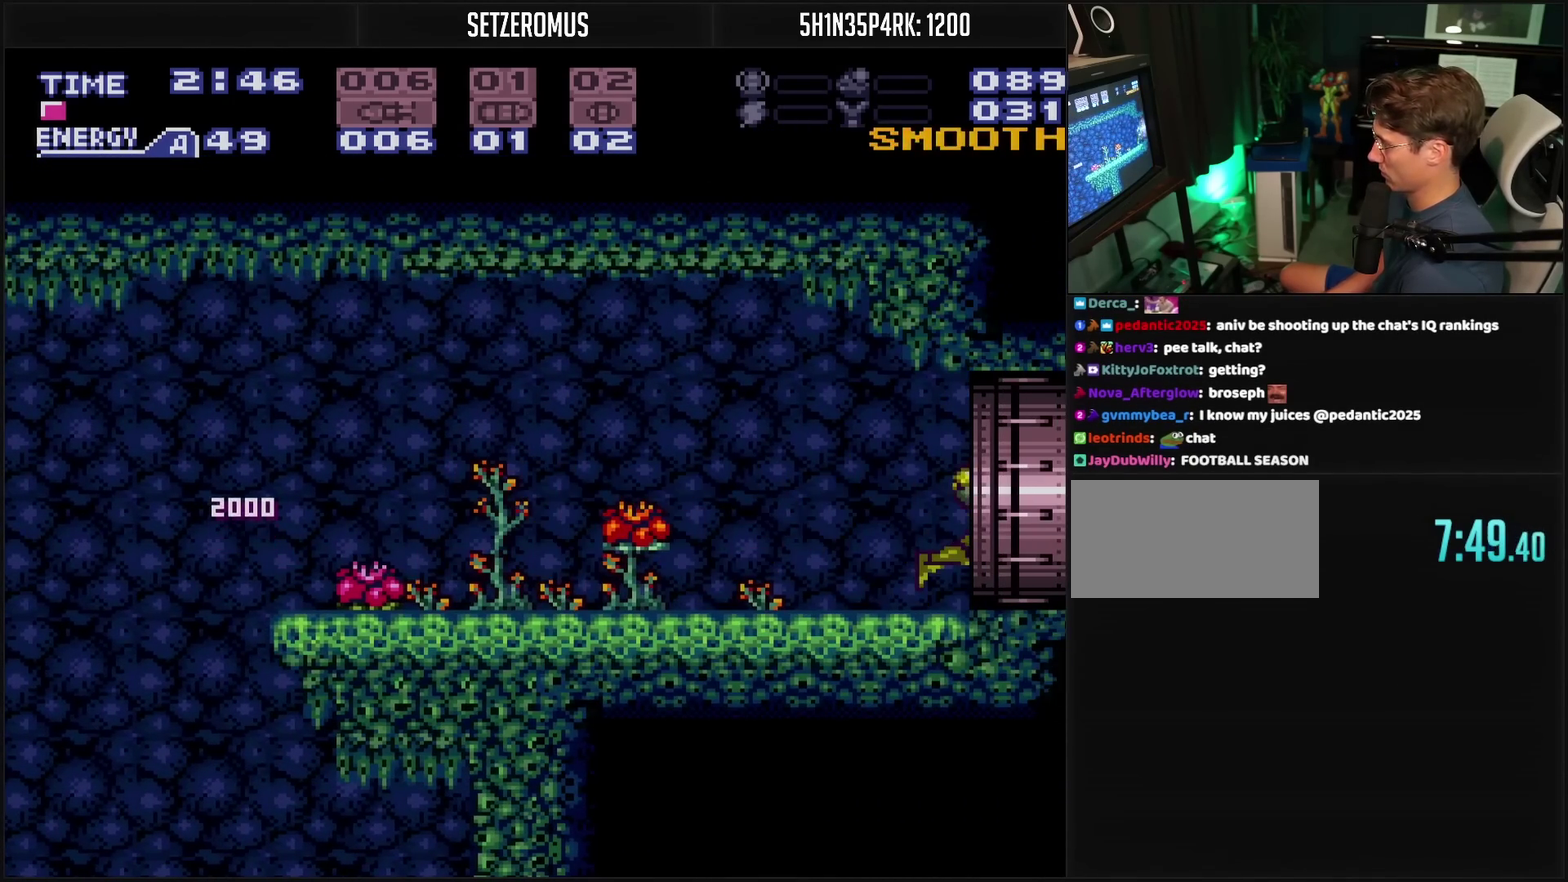
{"buttons": ["CROSS", "DPAD_RIGHT"], "events": []}
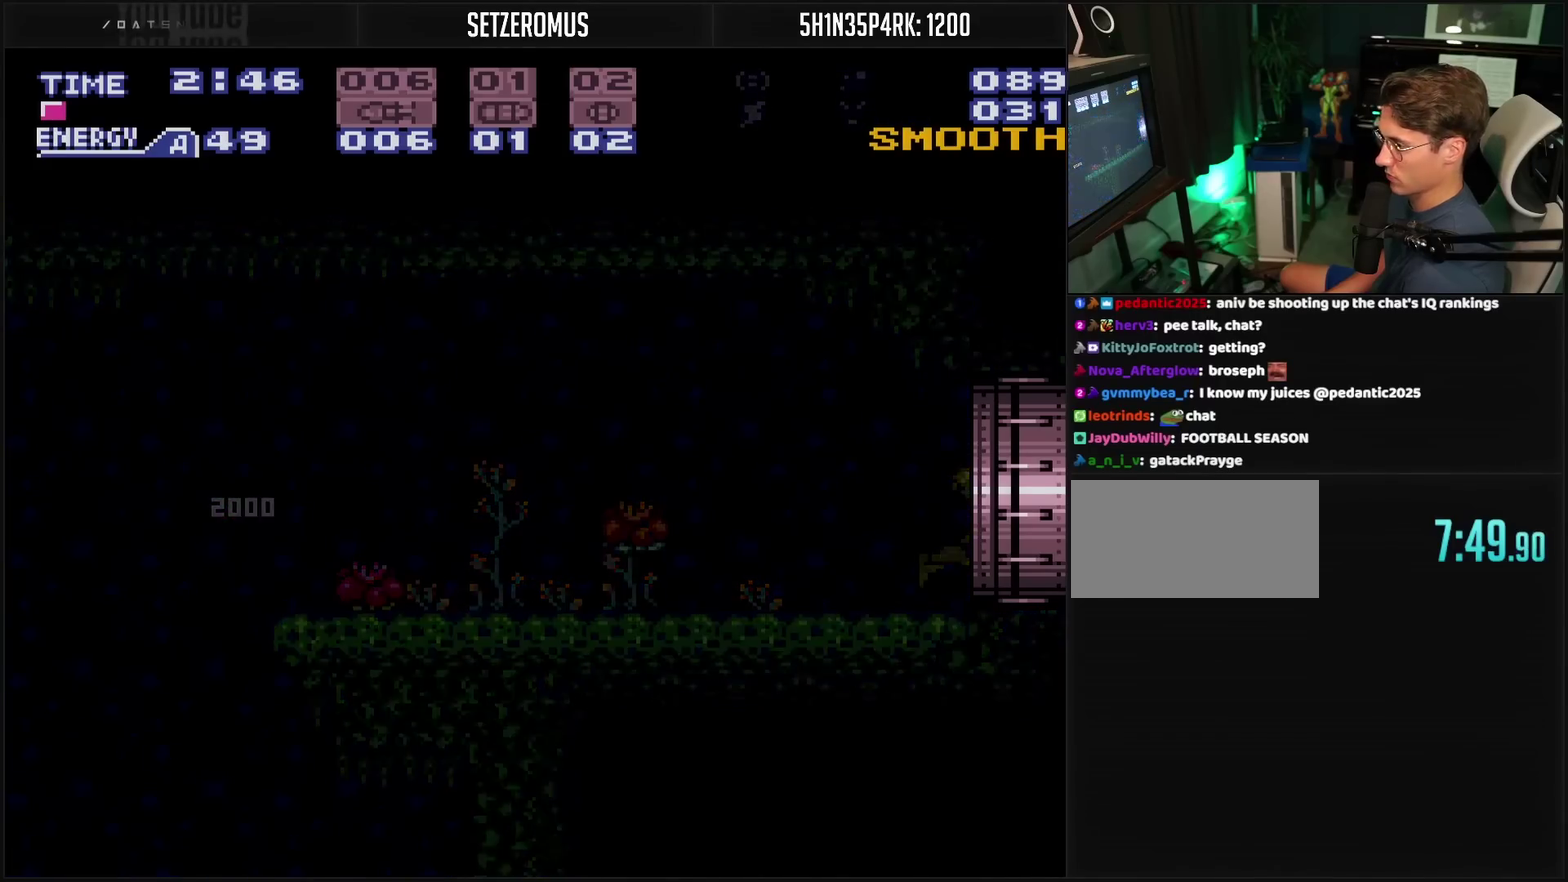
{"buttons": ["CROSS", "DPAD_RIGHT"], "events": []}
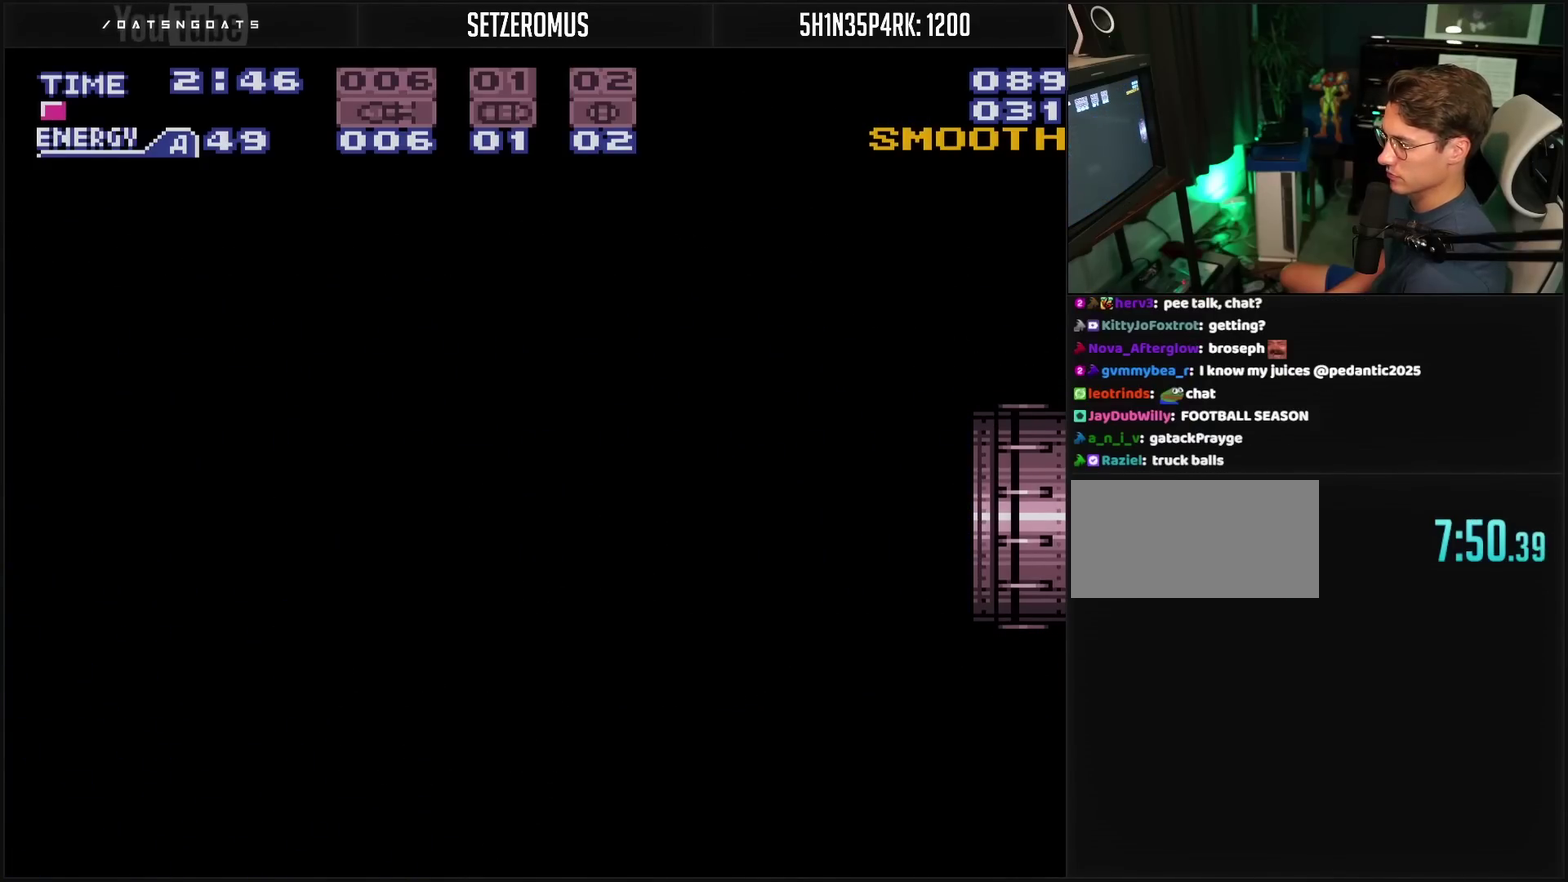
{"buttons": ["CROSS"], "events": [[450, "DPAD_RIGHT", "up"]]}
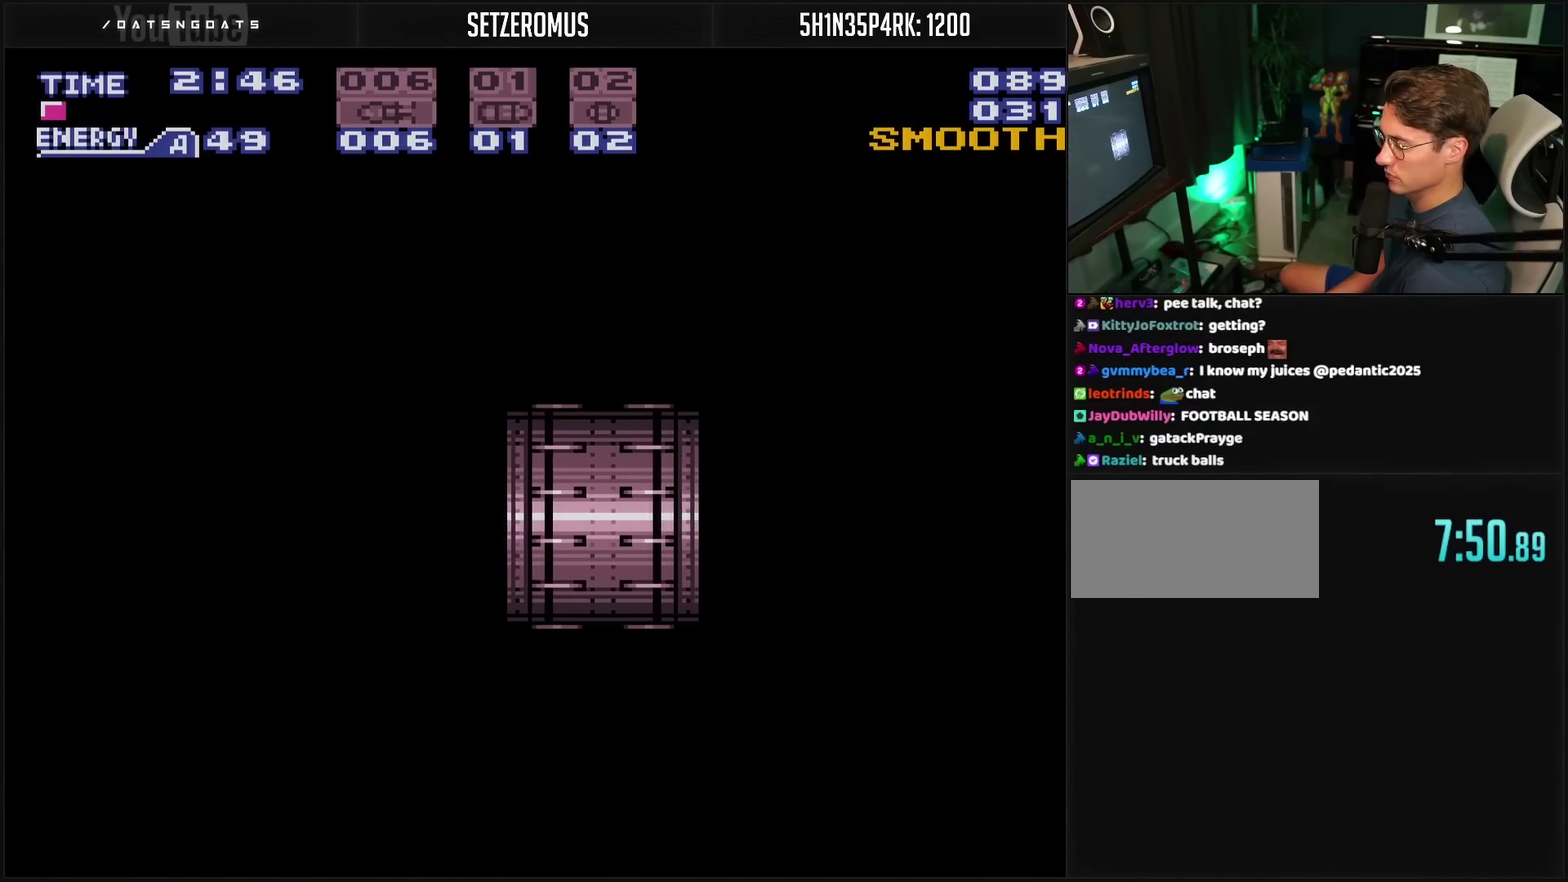
{"buttons": ["CROSS"], "events": [[300, "DPAD_RIGHT", "down"], [467, "DPAD_RIGHT", "up"]]}
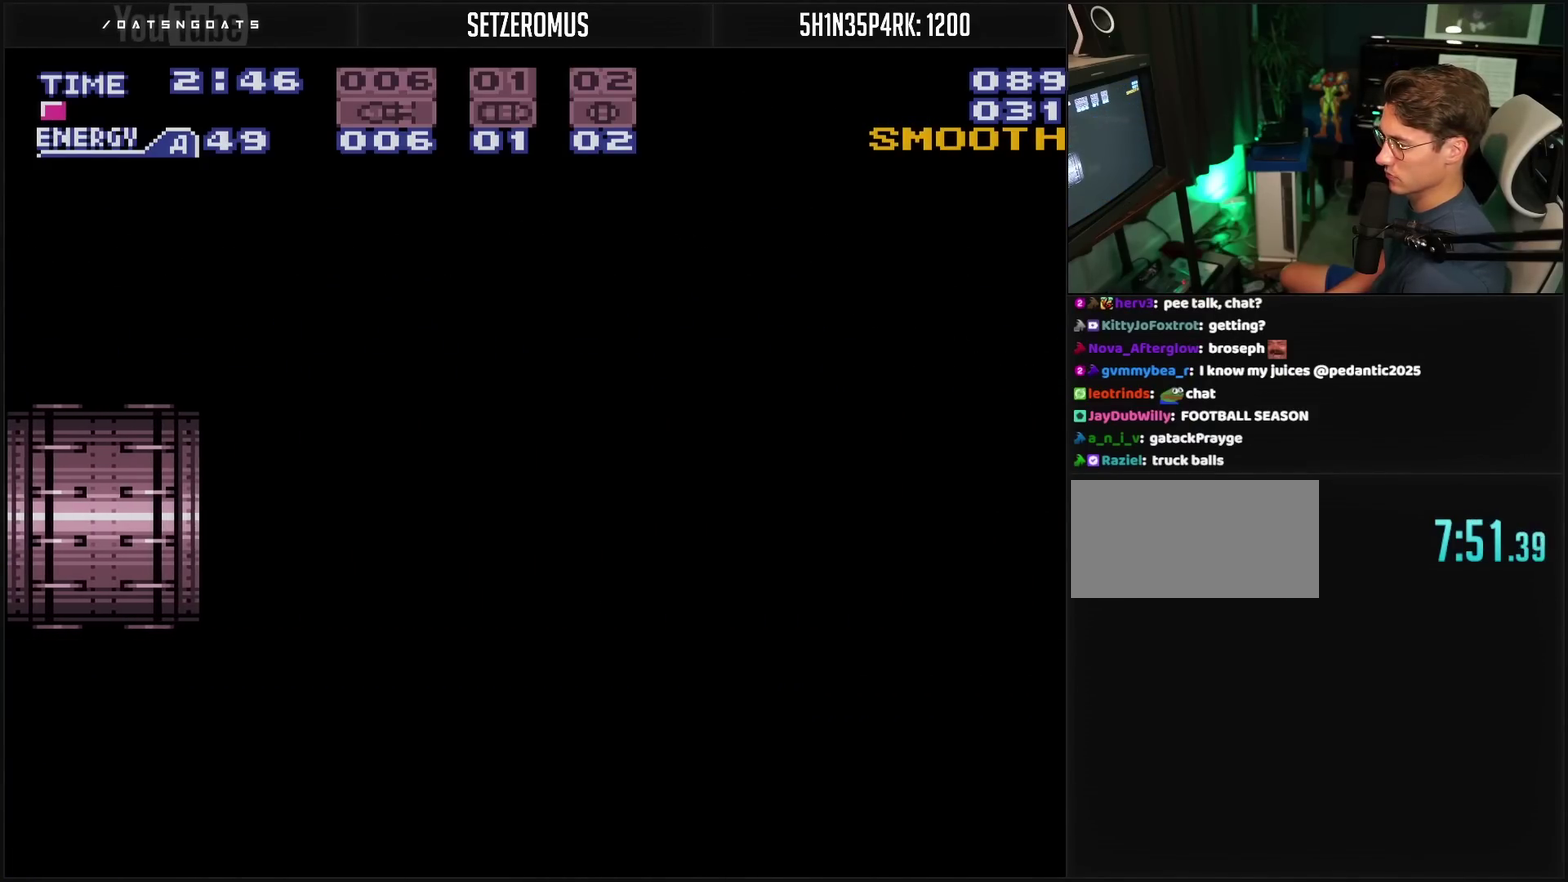
{"buttons": ["CROSS", "DPAD_RIGHT"], "events": [[167, "DPAD_RIGHT", "down"]]}
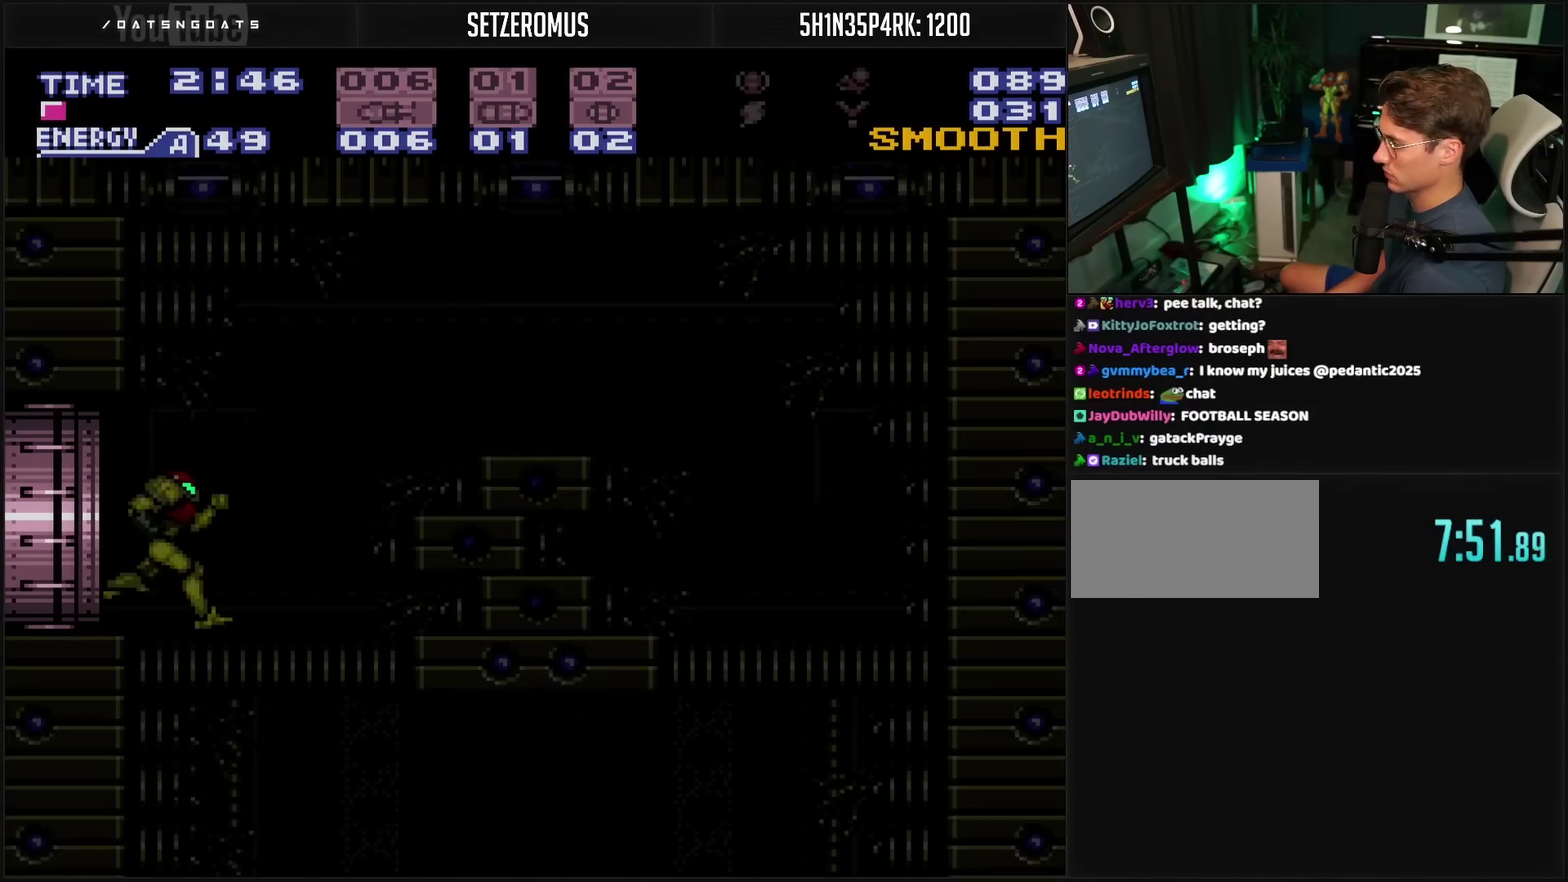
{"buttons": ["CROSS", "CIRCLE", "DPAD_RIGHT"], "events": [[467, "CIRCLE", "down"]]}
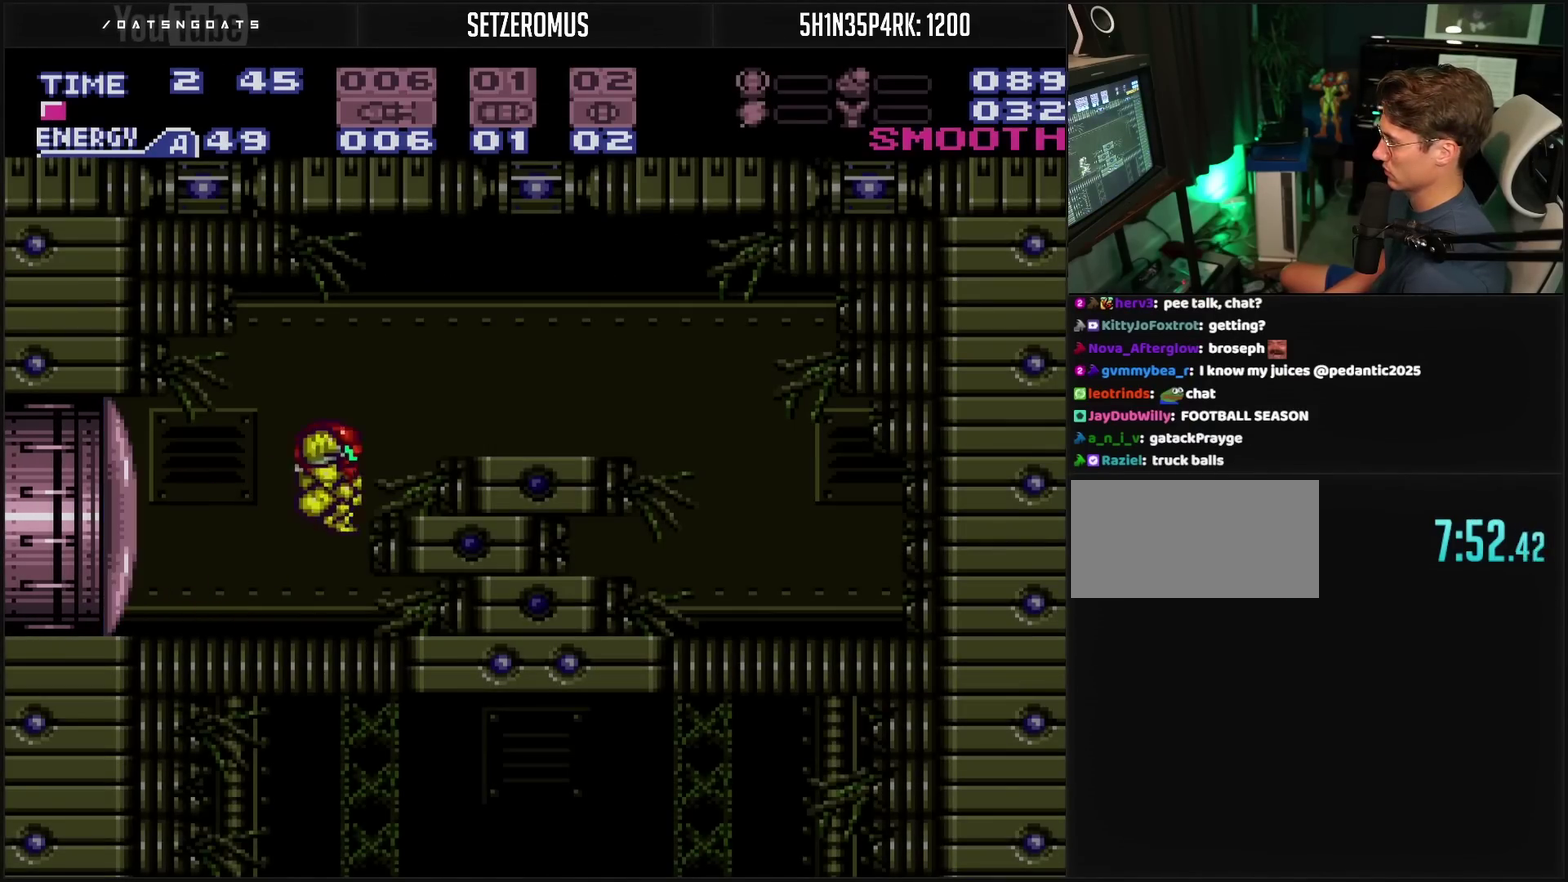
{"buttons": ["CROSS", "DPAD_RIGHT"], "events": [[83, "CIRCLE", "up"], [117, "CROSS", "up"], [250, "CROSS", "down"]]}
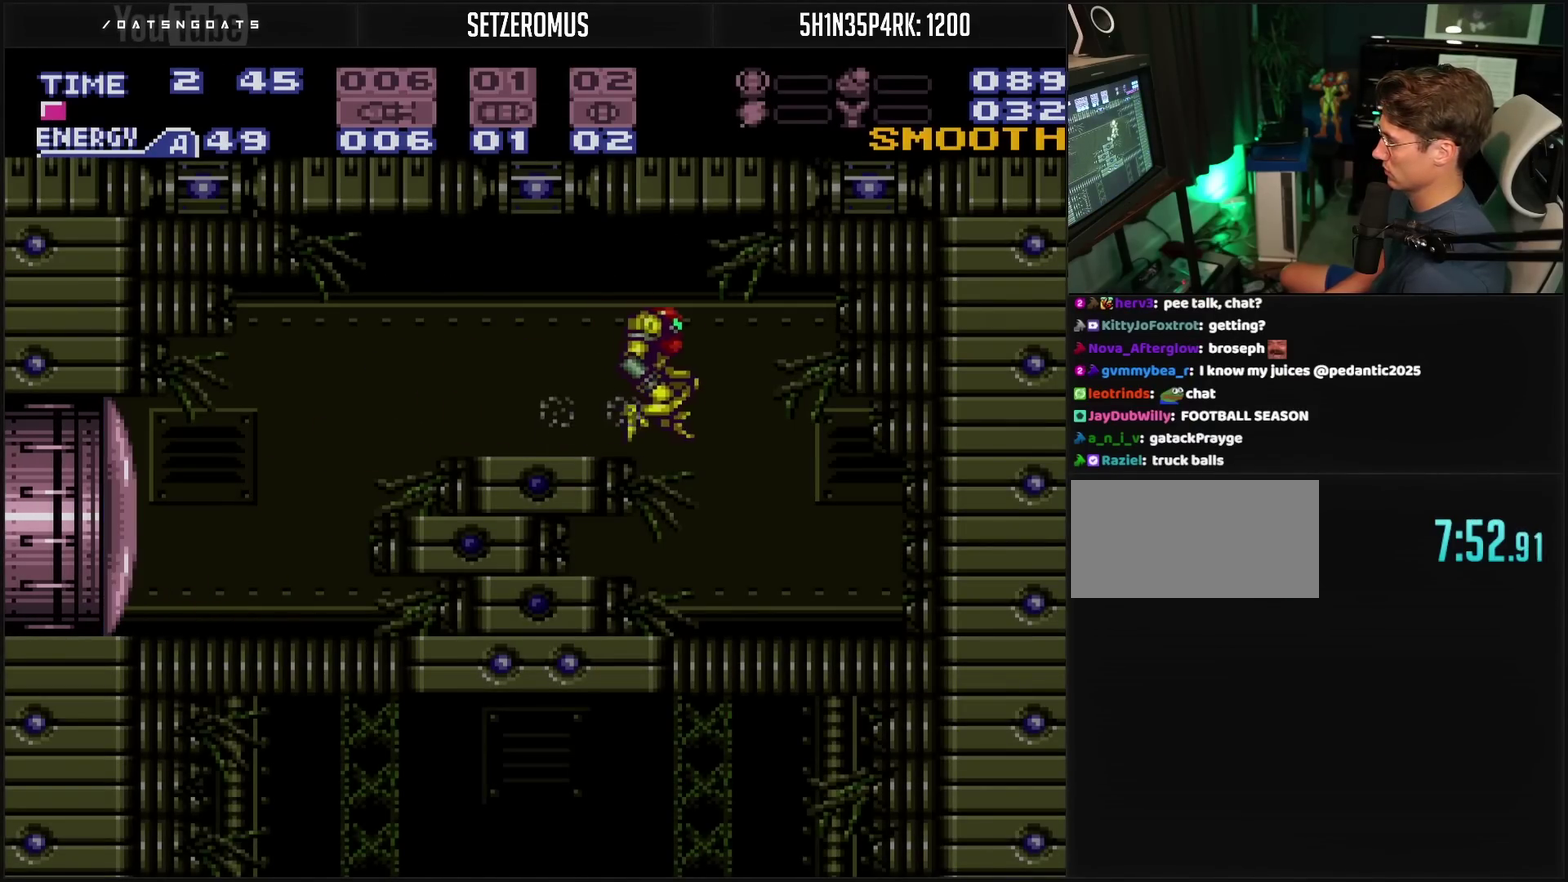
{"buttons": ["CROSS", "DPAD_LEFT"], "events": [[17, "CROSS", "up"], [183, "CROSS", "down"], [183, "DPAD_RIGHT", "up"], [200, "DPAD_DOWN", "down"], [283, "TRIANGLE", "down"], [317, "DPAD_DOWN", "up"], [317, "DPAD_LEFT", "down"], [367, "TRIANGLE", "up"]]}
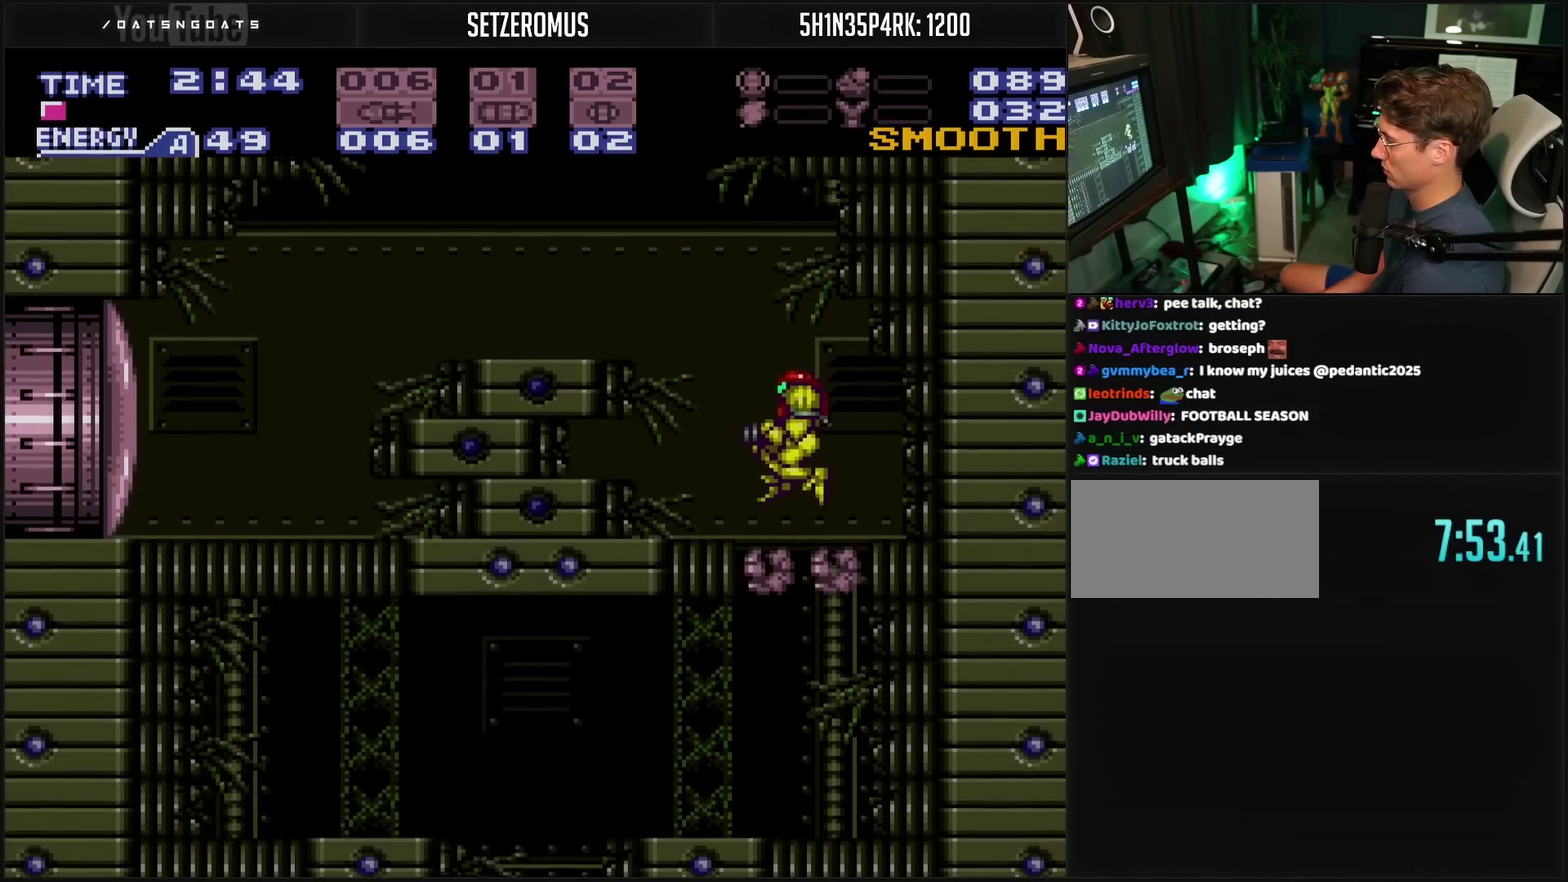
{"buttons": ["DPAD_LEFT"], "events": [[183, "L1", "down"], [333, "L1", "up"], [367, "CIRCLE", "down"], [450, "CIRCLE", "up"], [467, "CROSS", "up"]]}
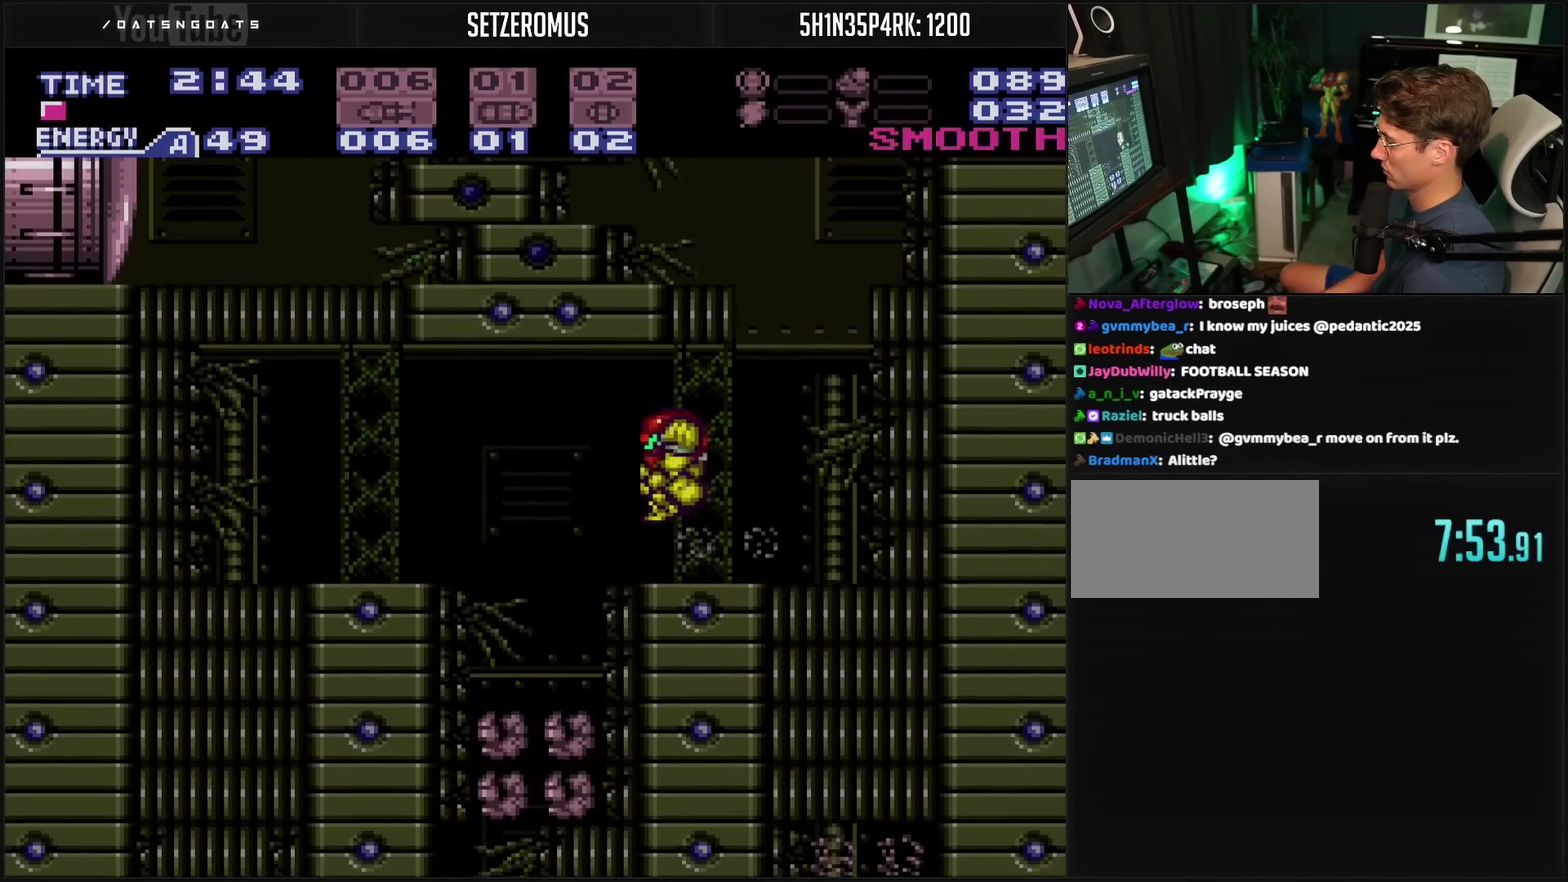
{"buttons": ["CROSS", "DPAD_DOWN"], "events": [[100, "CROSS", "down"], [100, "DPAD_DOWN", "down"], [100, "DPAD_LEFT", "up"]]}
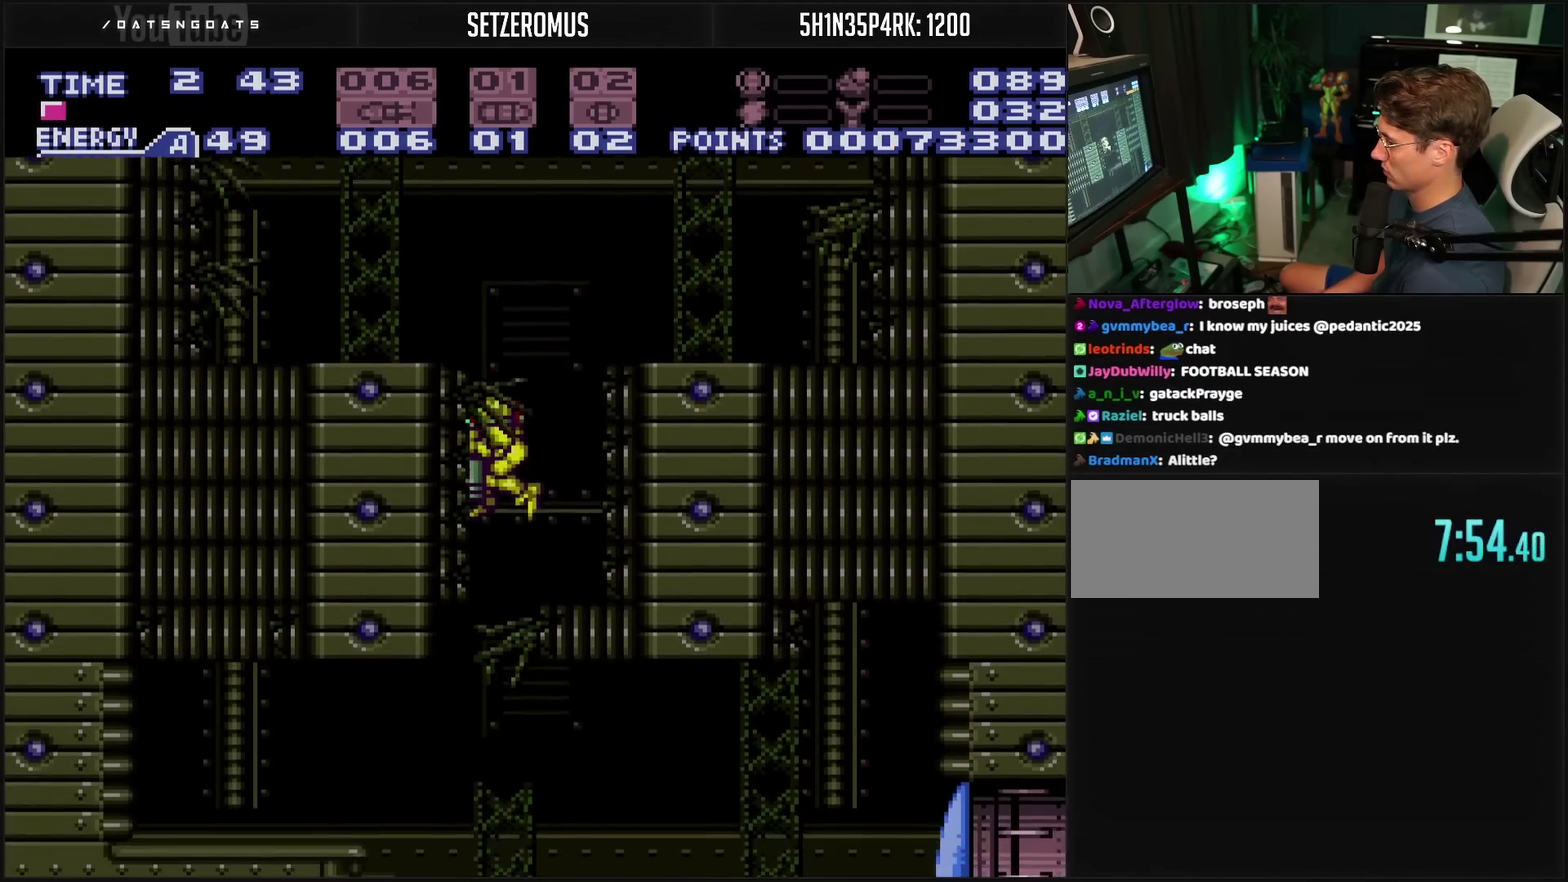
{"buttons": ["CROSS", "DPAD_LEFT"], "events": [[150, "DPAD_DOWN", "up"], [150, "DPAD_LEFT", "down"]]}
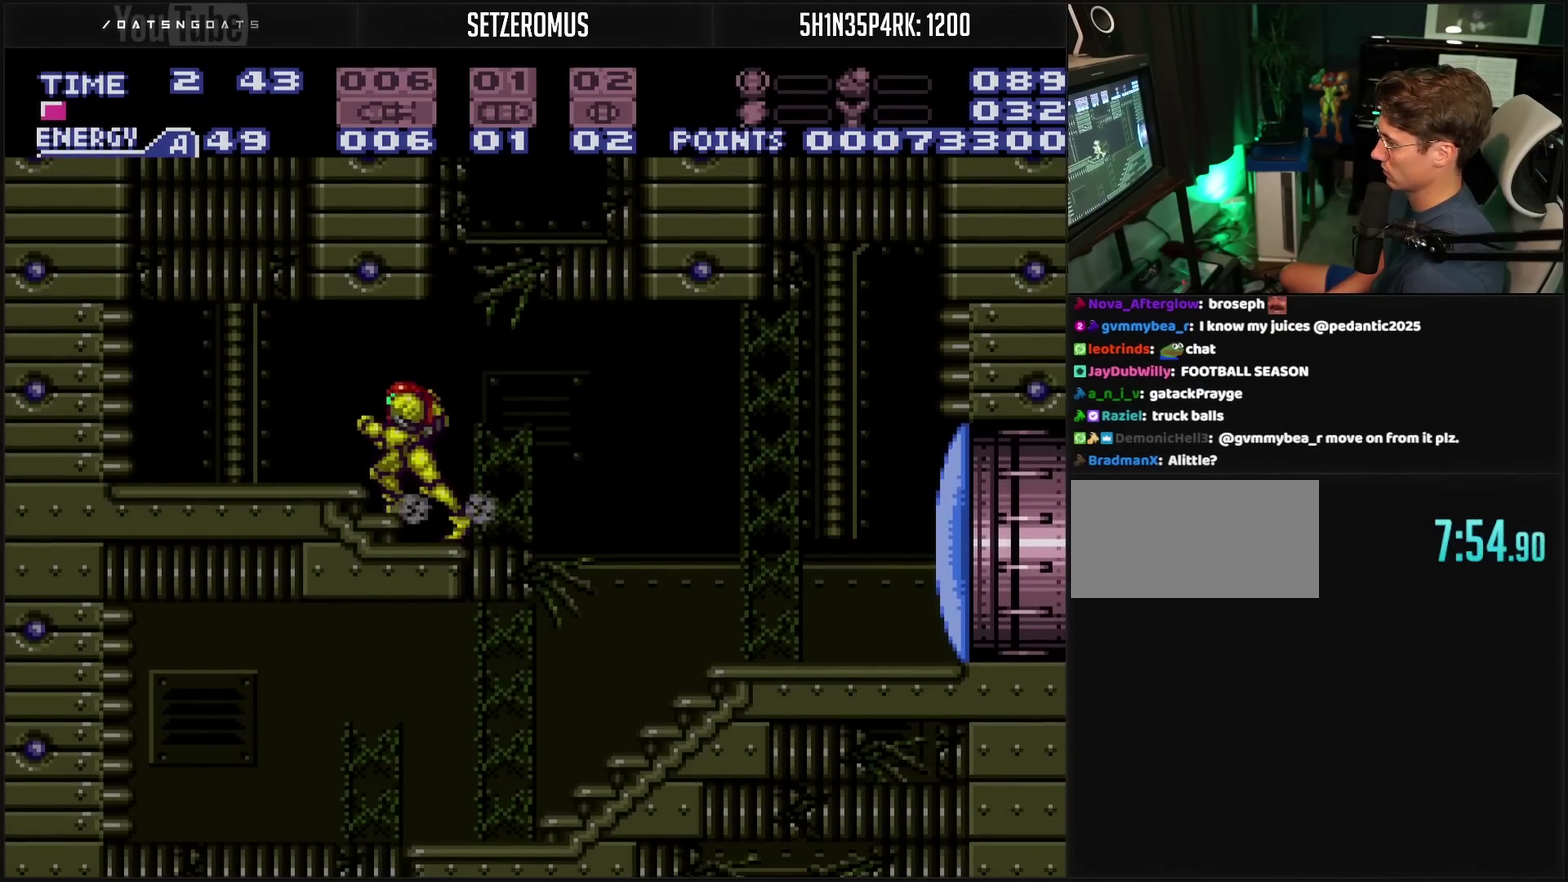
{"buttons": ["CROSS", "DPAD_RIGHT"], "events": [[267, "DPAD_LEFT", "up"], [300, "DPAD_RIGHT", "down"]]}
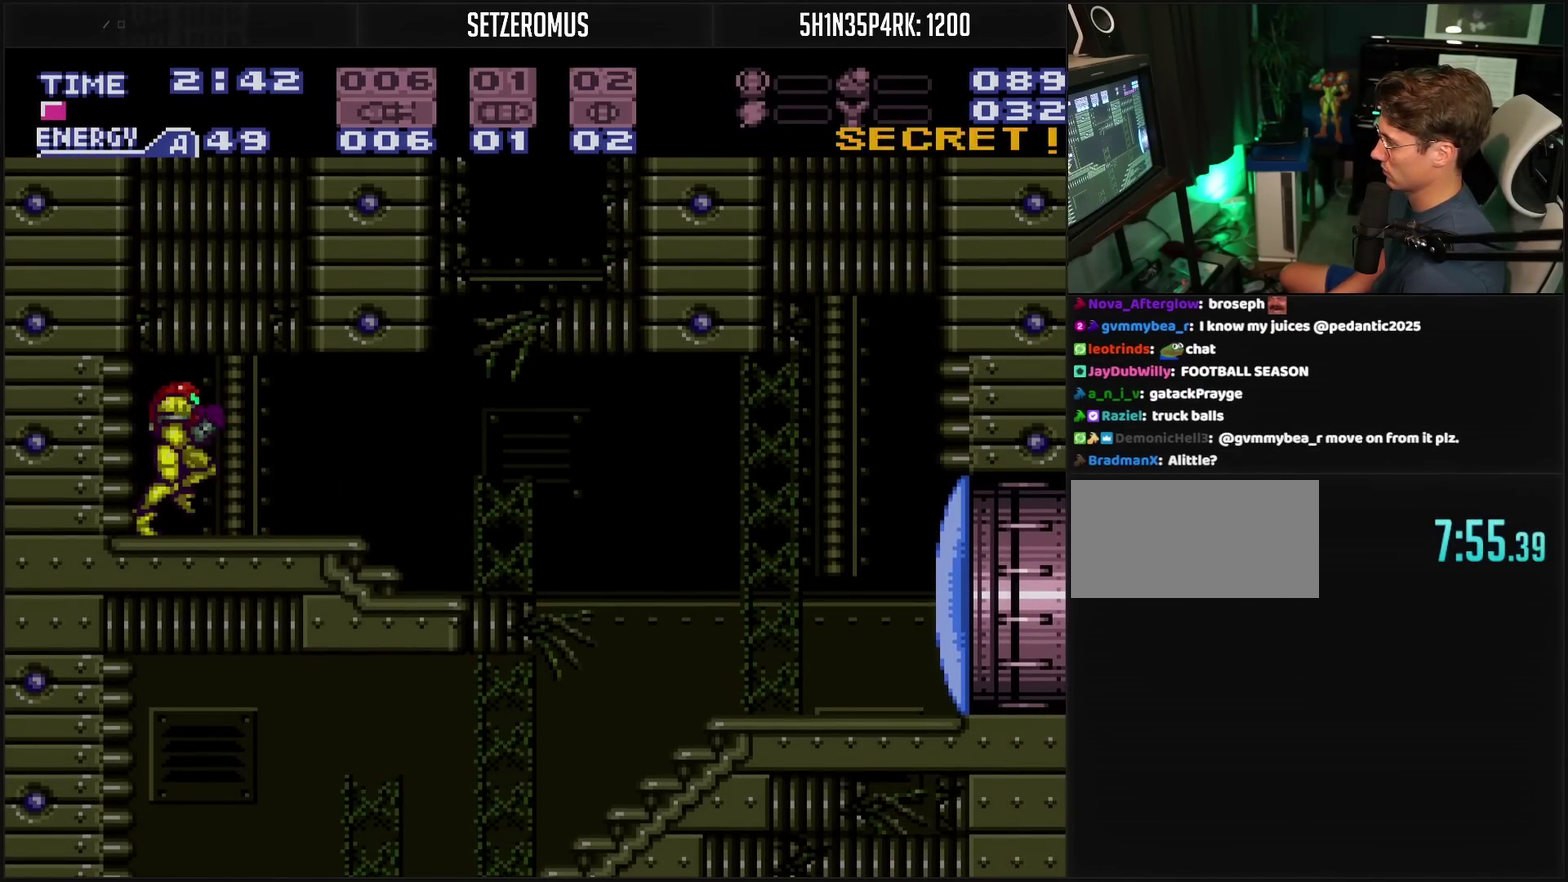
{"buttons": ["CROSS", "DPAD_RIGHT"], "events": []}
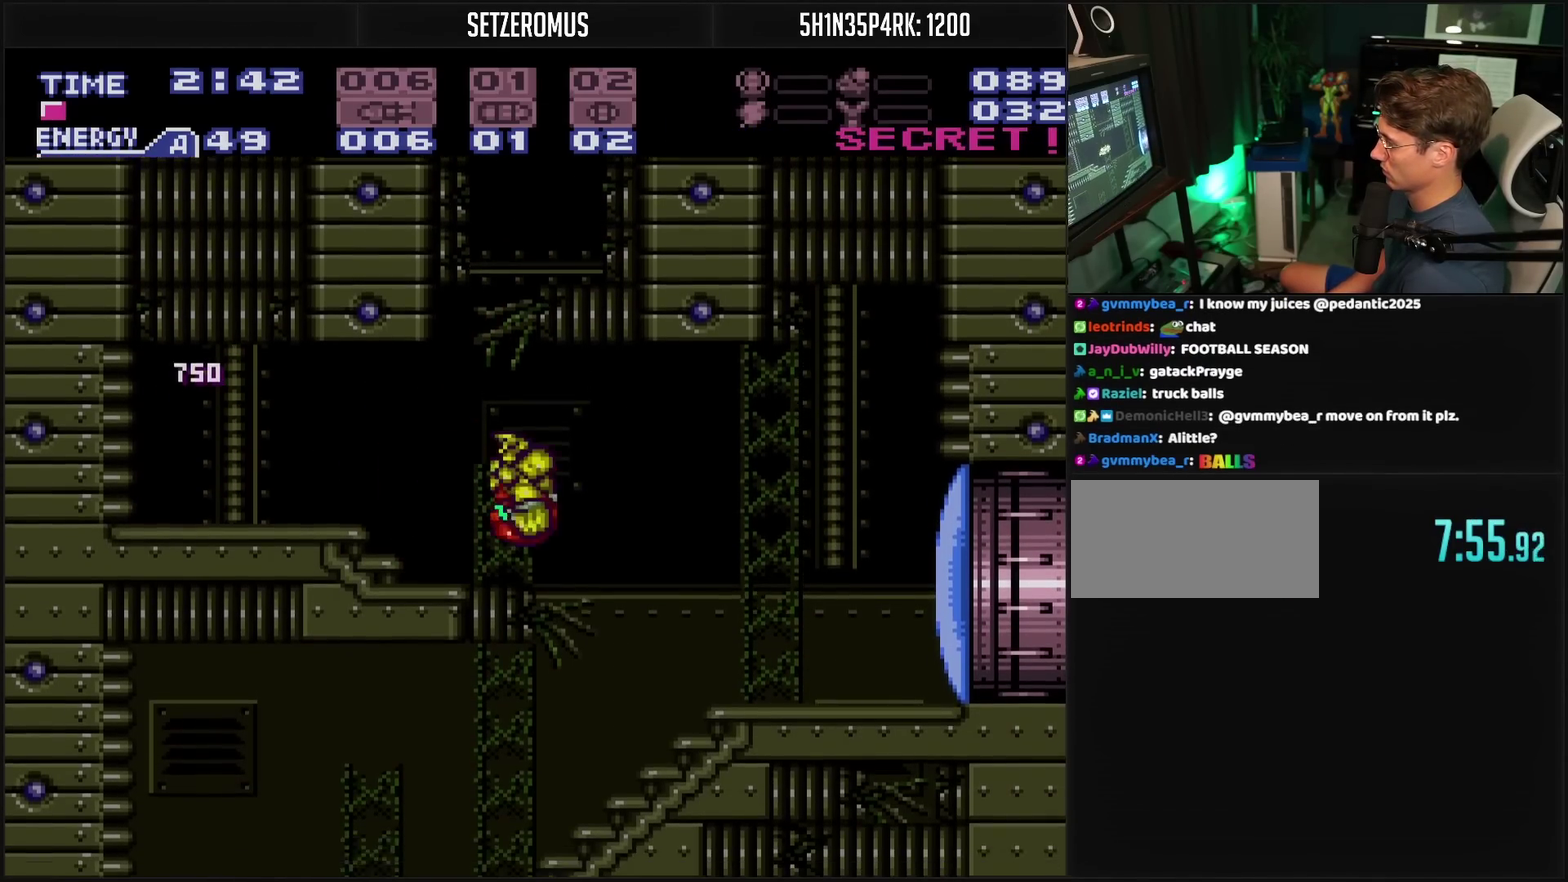
{"buttons": ["CROSS", "DPAD_LEFT"], "events": [[100, "DPAD_RIGHT", "up"], [133, "TRIANGLE", "down"], [267, "DPAD_LEFT", "down"], [267, "TRIANGLE", "up"], [350, "R1", "down"], [400, "R1", "up"]]}
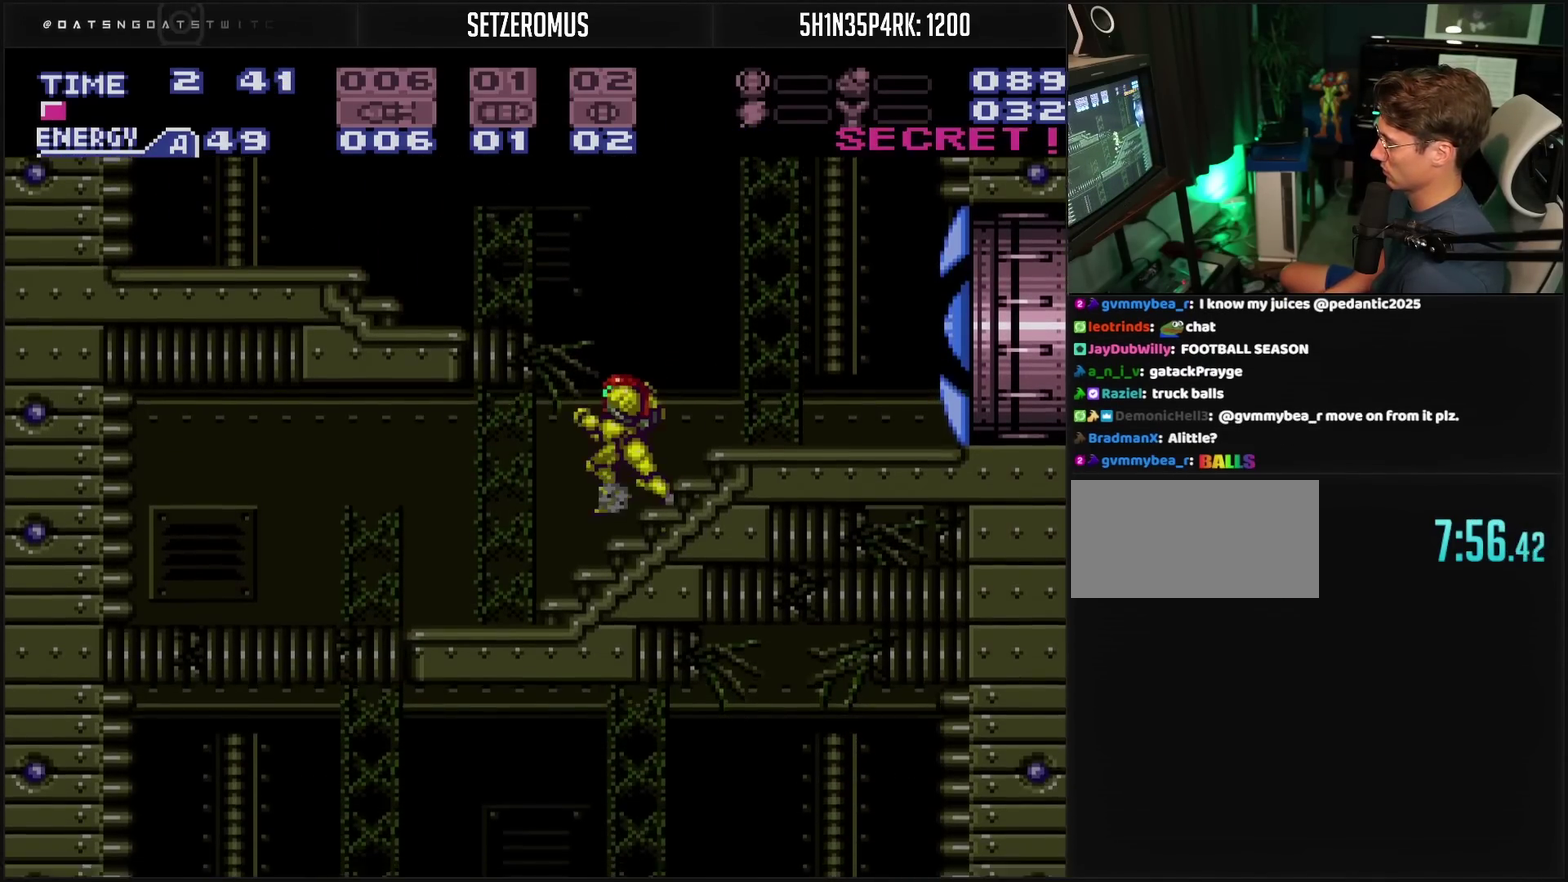
{"buttons": [], "events": [[483, "CROSS", "up"], [483, "DPAD_LEFT", "up"]]}
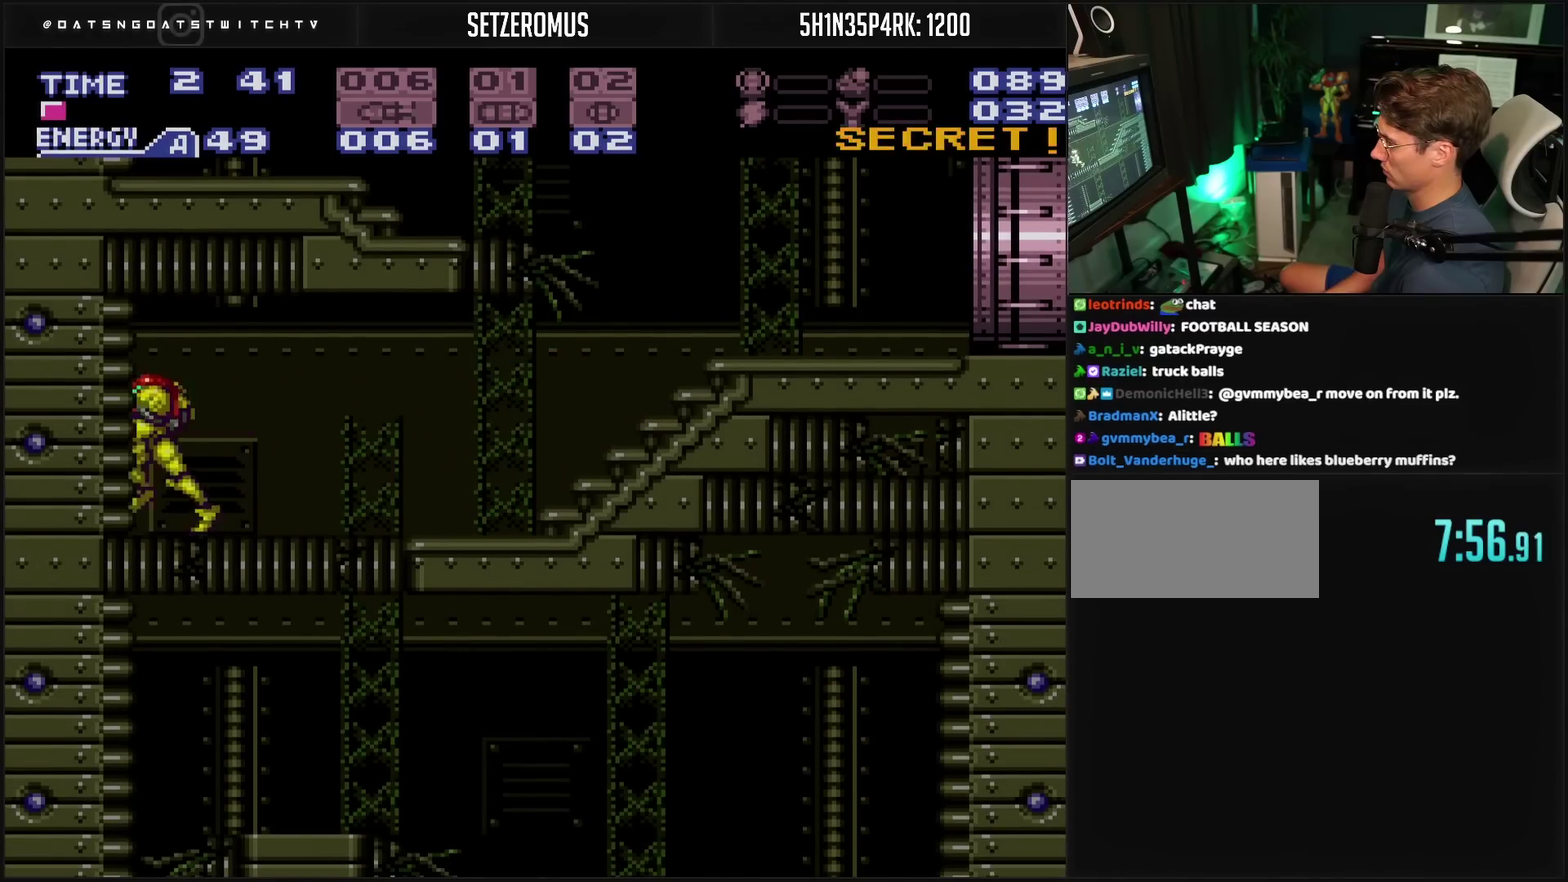
{"buttons": ["DPAD_RIGHT"], "events": [[200, "DPAD_RIGHT", "down"], [350, "DPAD_RIGHT", "up"], [400, "DPAD_RIGHT", "down"]]}
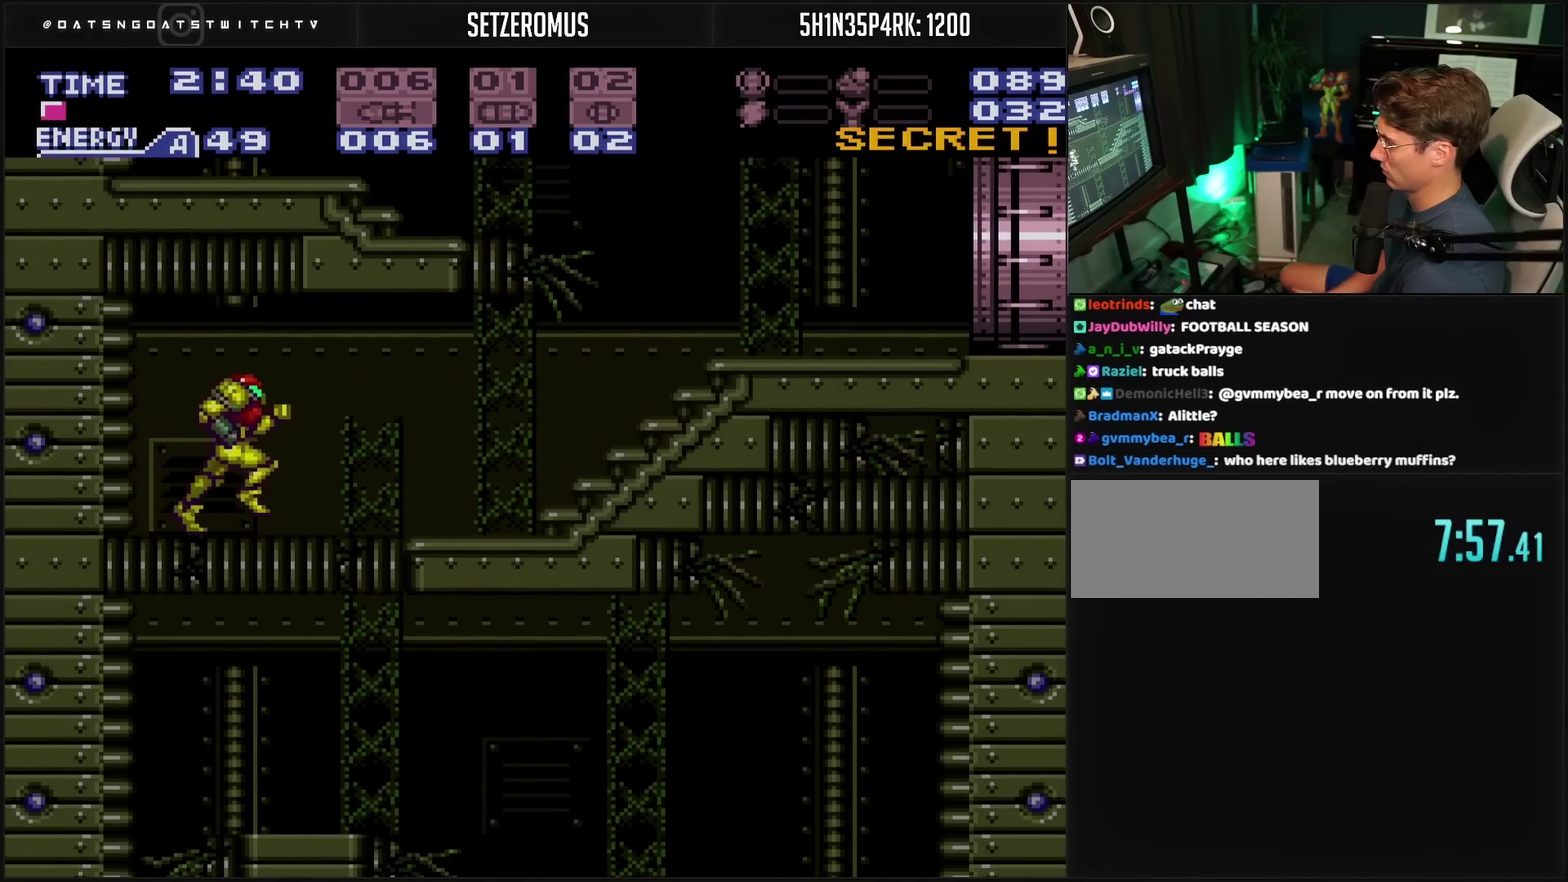
{"buttons": ["CROSS", "DPAD_RIGHT"], "events": [[117, "CROSS", "down"], [183, "CROSS", "up"], [483, "CROSS", "down"]]}
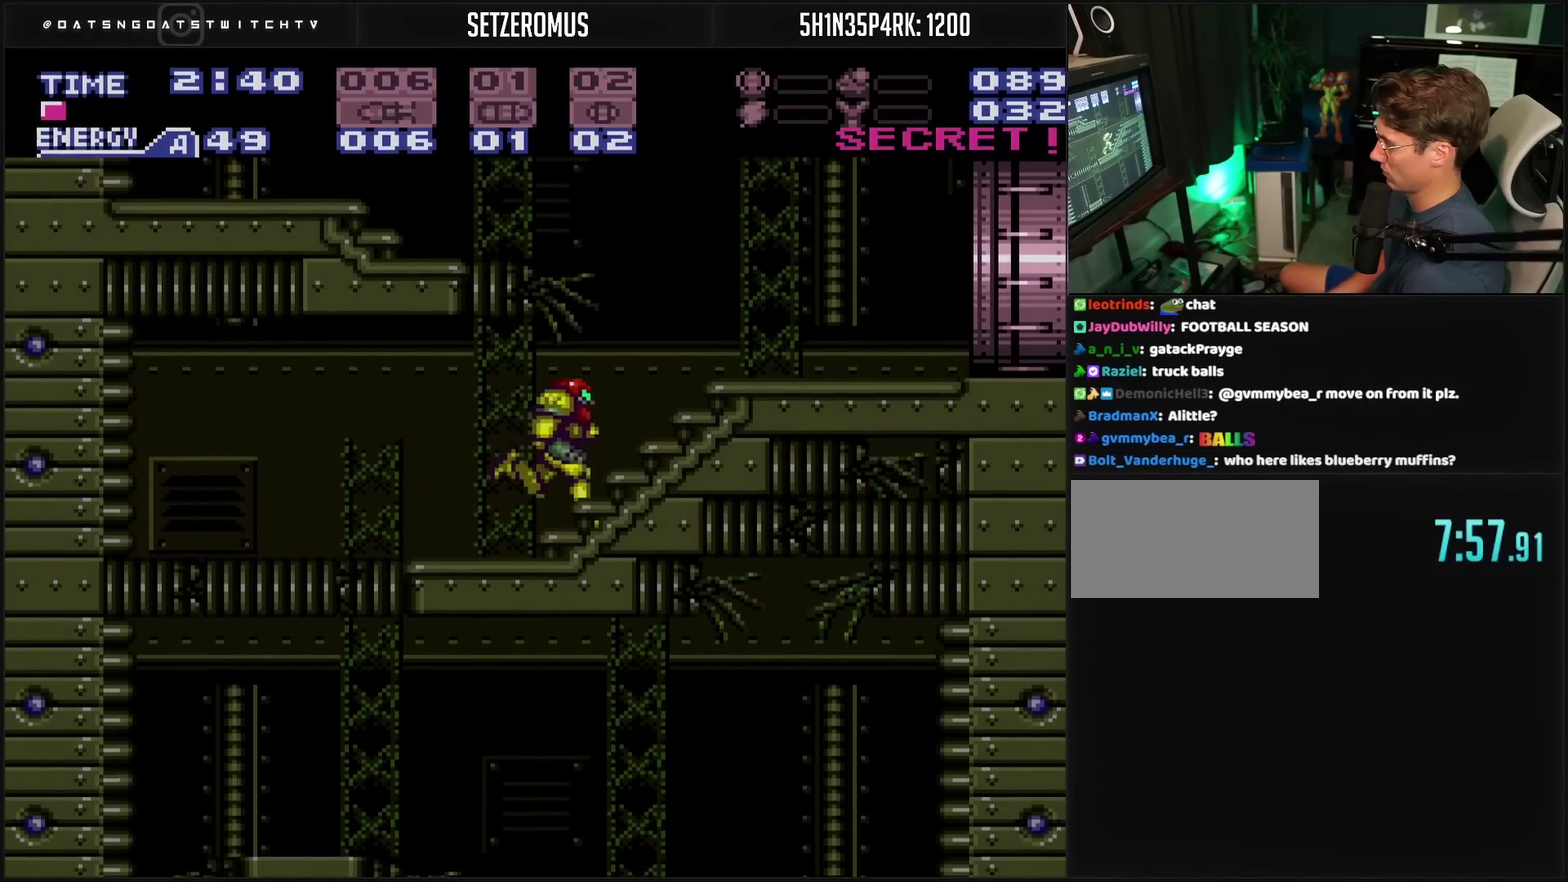
{"buttons": ["CROSS", "DPAD_RIGHT"], "events": []}
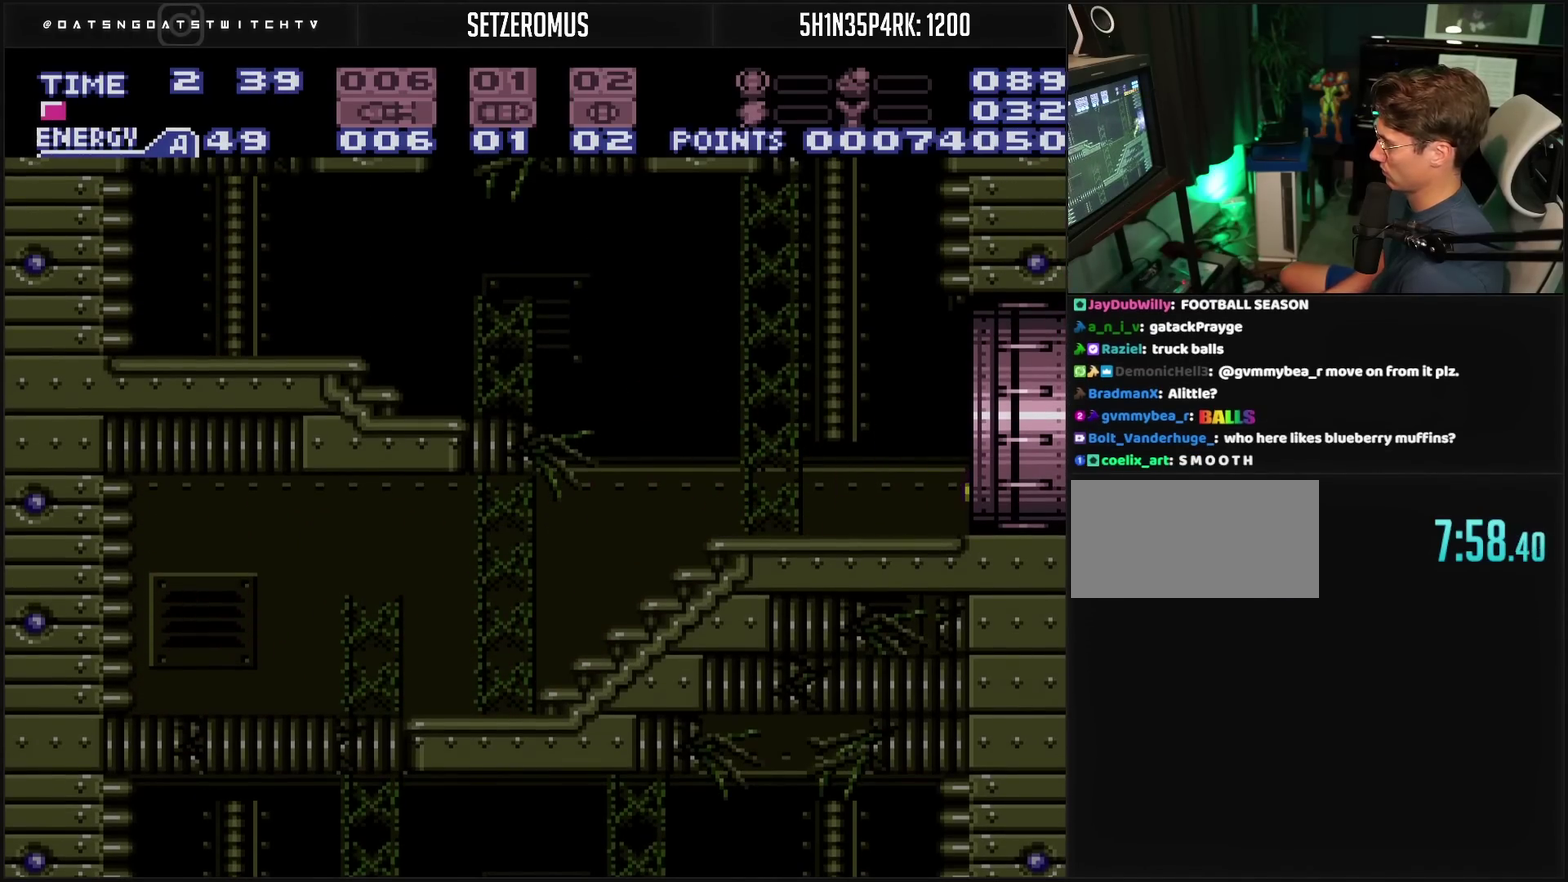
{"buttons": ["CROSS", "DPAD_RIGHT"], "events": []}
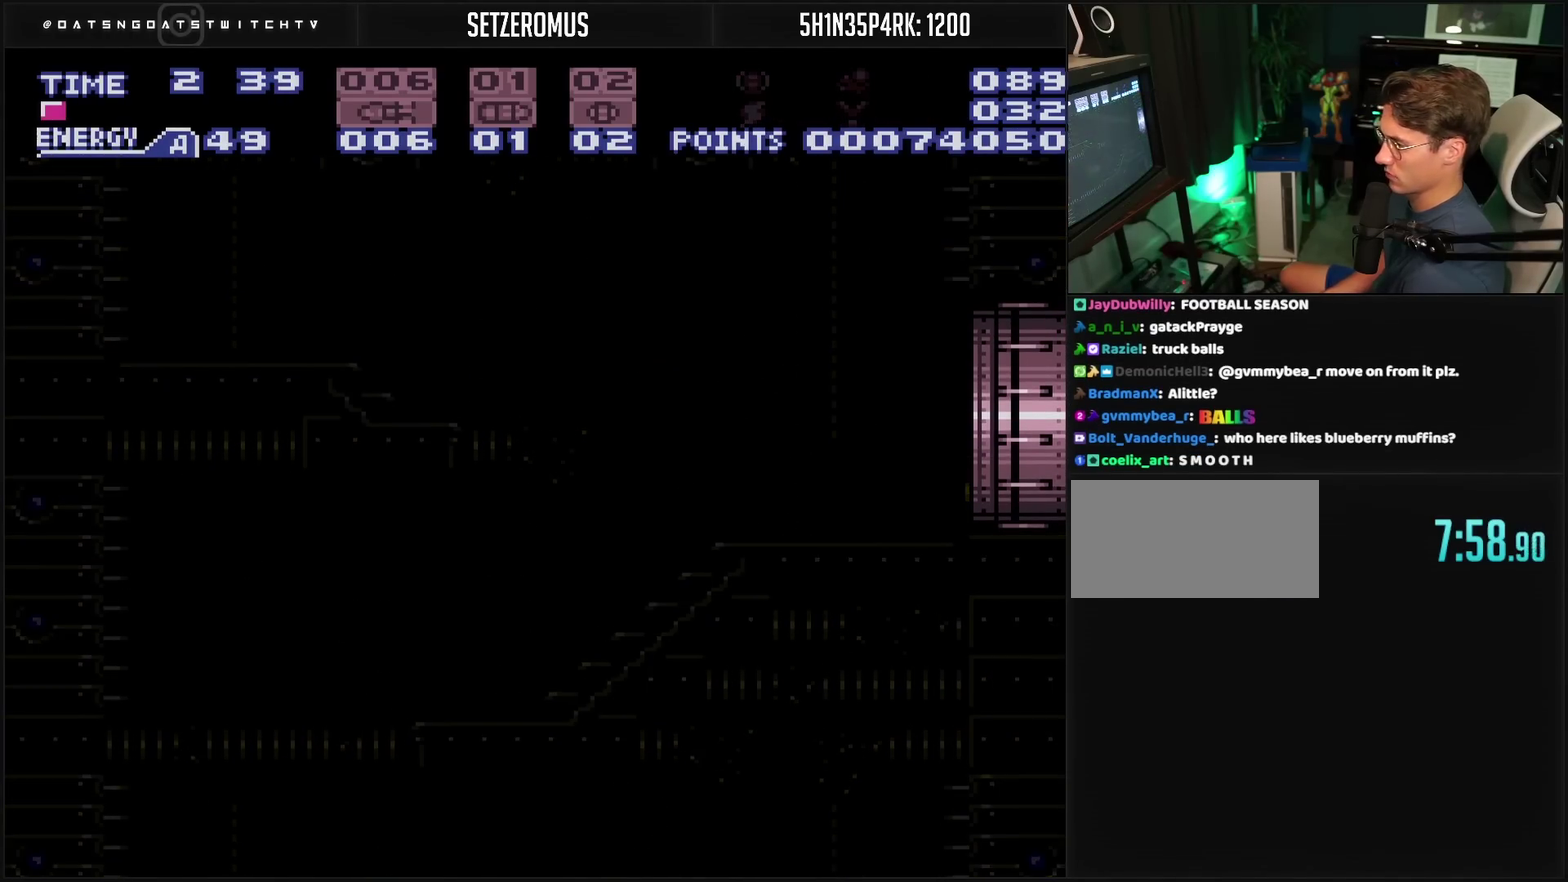
{"buttons": ["CROSS", "DPAD_RIGHT"], "events": []}
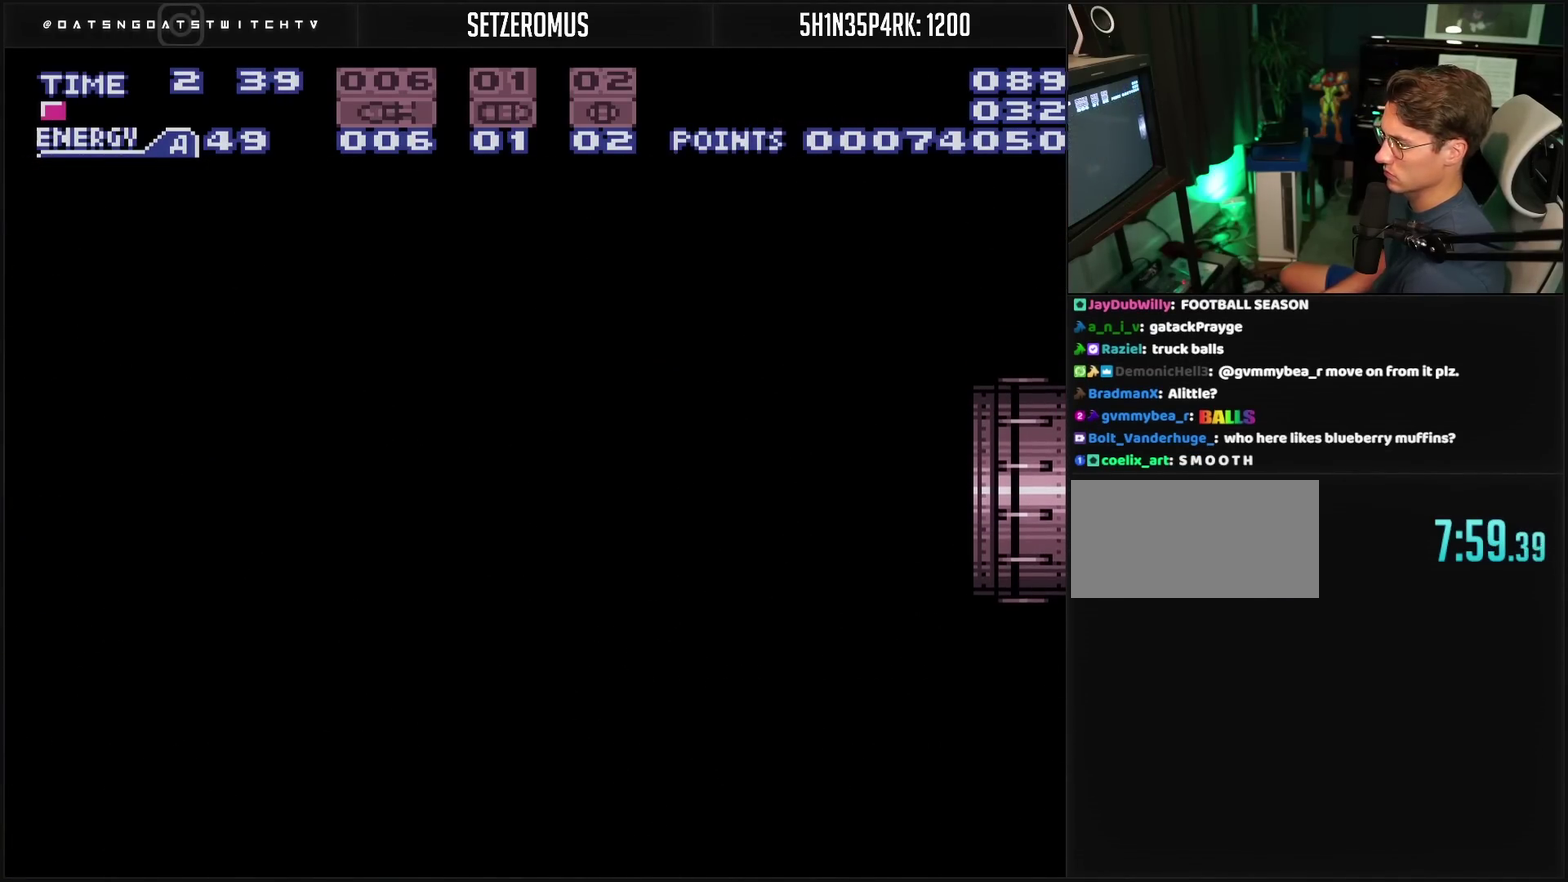
{"buttons": ["CROSS", "DPAD_RIGHT"], "events": []}
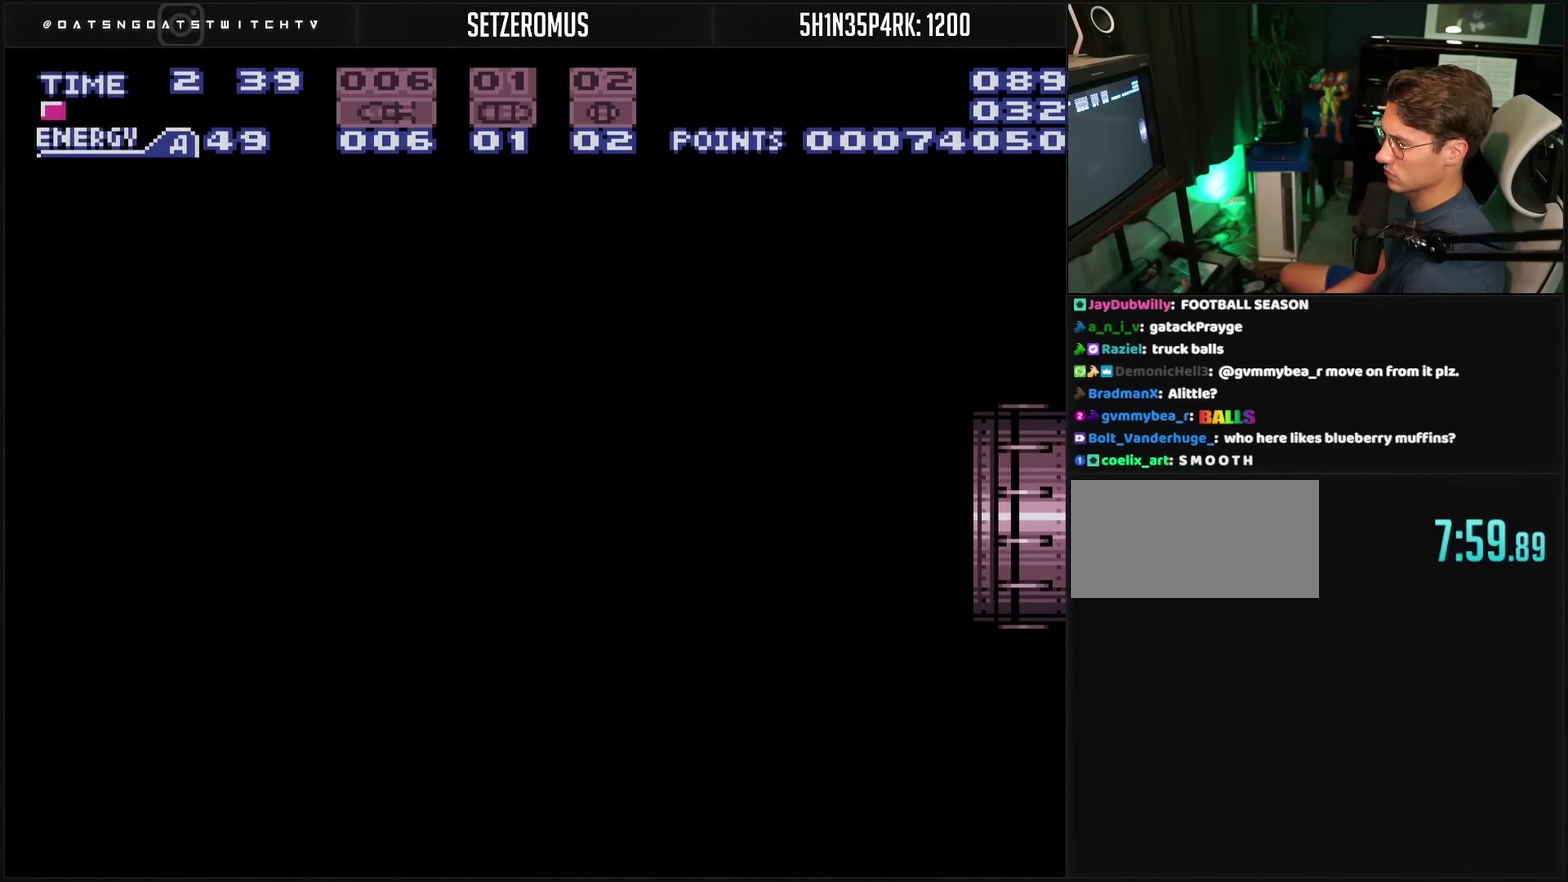
{"buttons": ["CROSS", "DPAD_RIGHT"], "events": []}
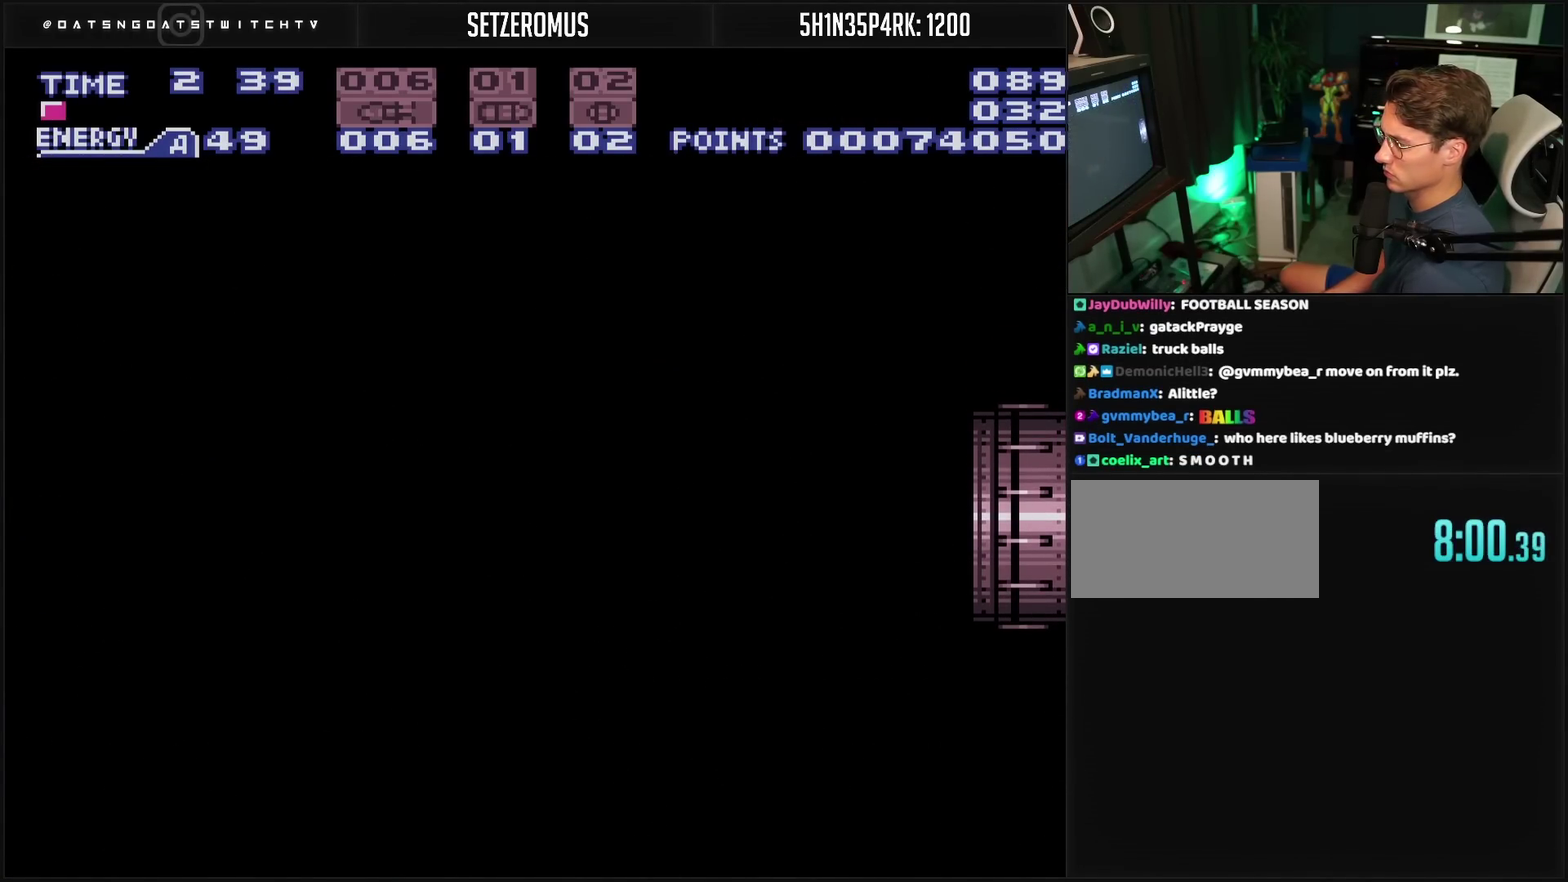
{"buttons": ["CROSS", "DPAD_RIGHT"], "events": []}
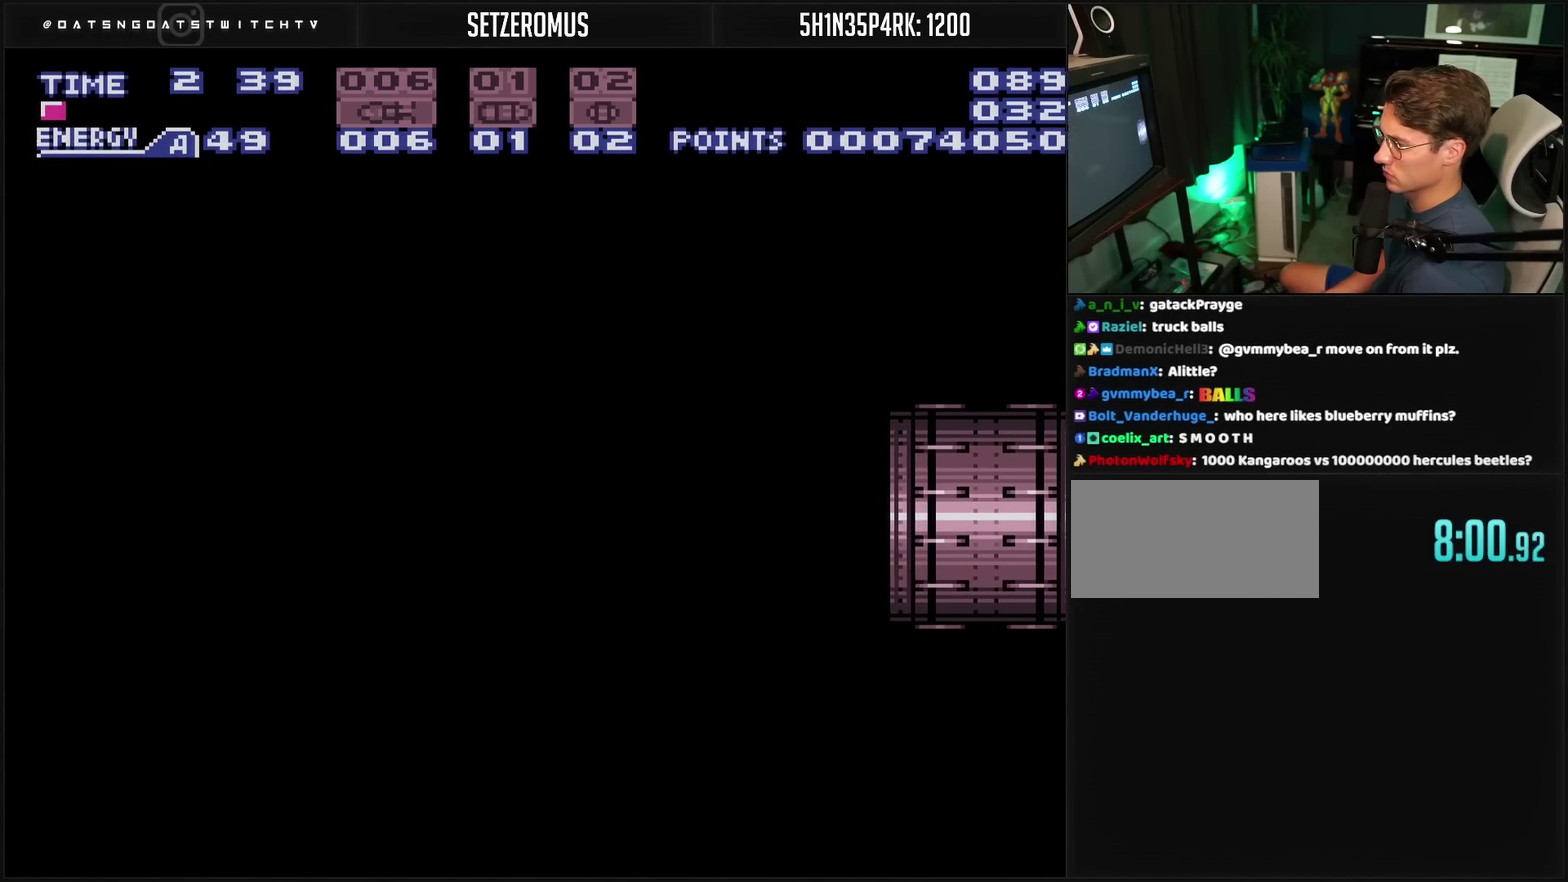
{"buttons": ["CROSS", "DPAD_RIGHT"], "events": []}
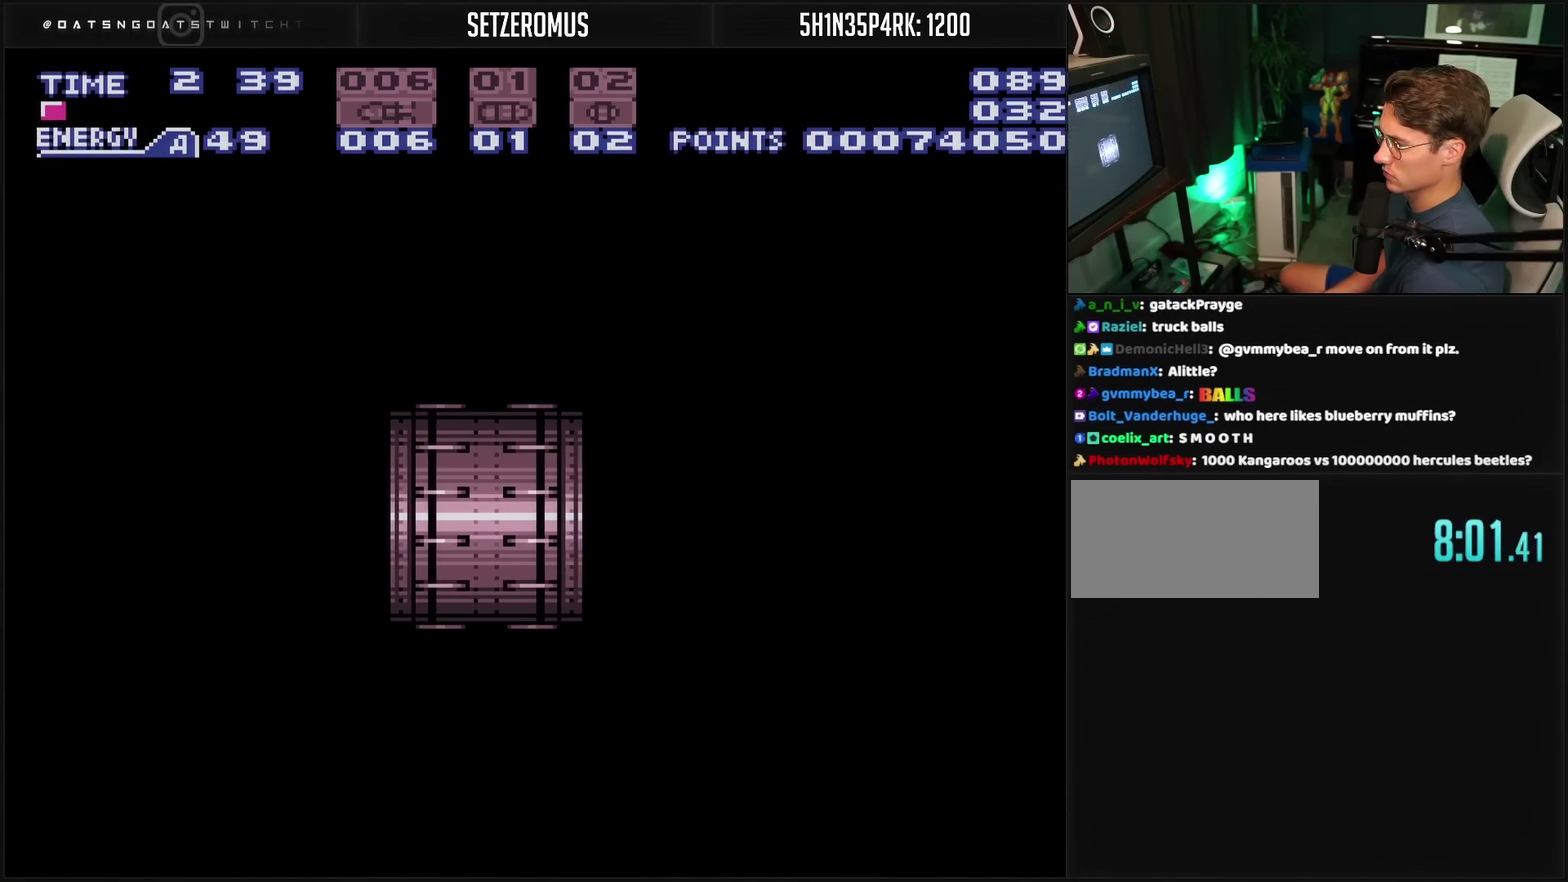
{"buttons": ["CROSS", "DPAD_RIGHT"], "events": []}
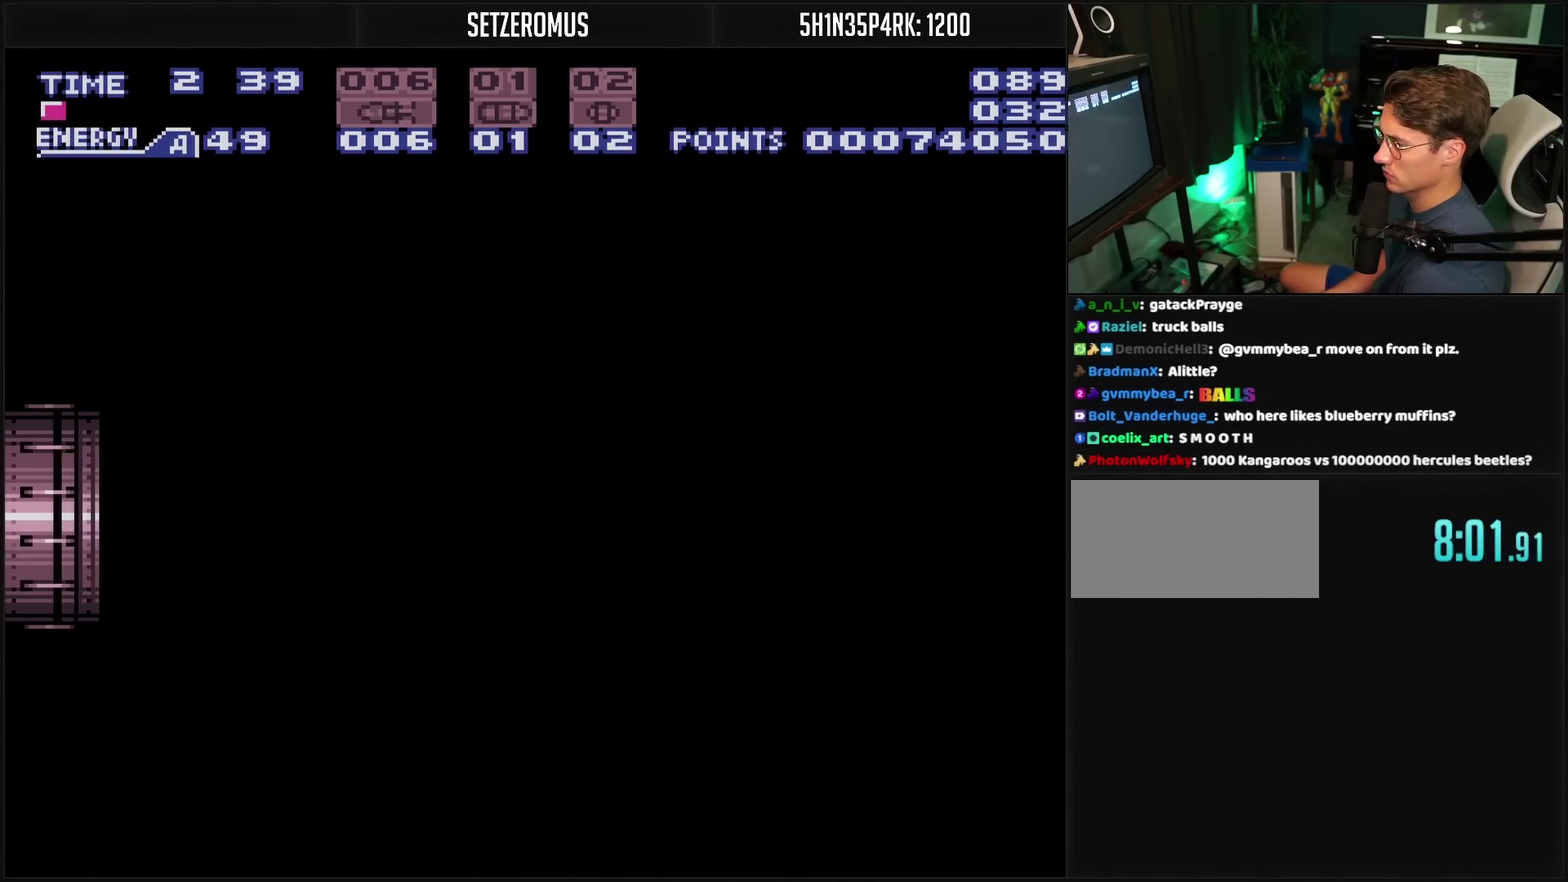
{"buttons": ["CROSS", "DPAD_RIGHT"], "events": []}
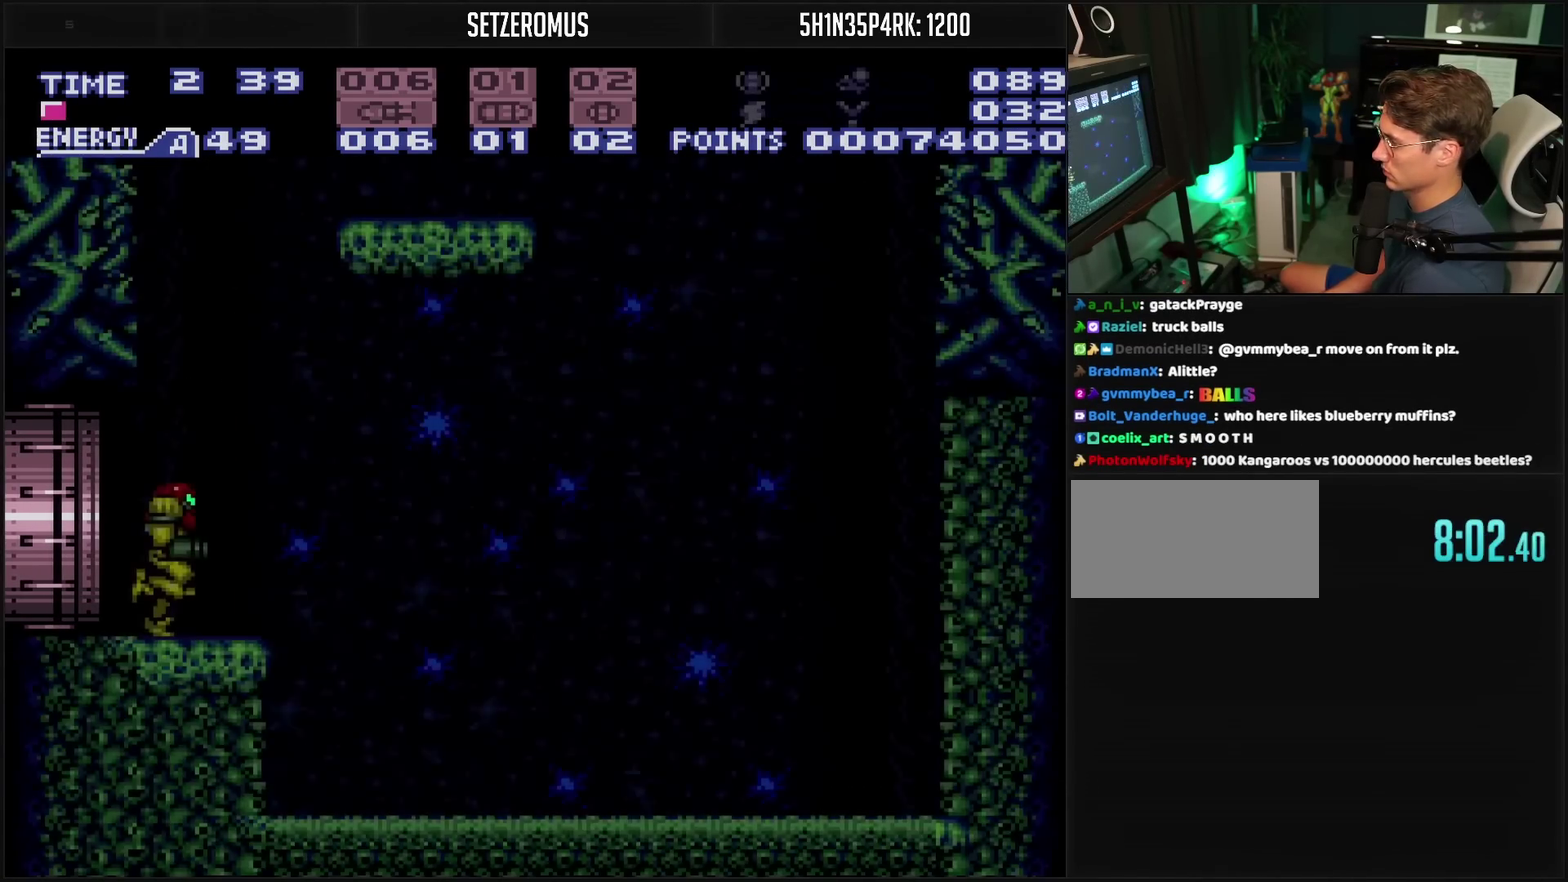
{"buttons": ["CROSS", "DPAD_DOWN"], "events": [[300, "DPAD_DOWN", "down"], [317, "DPAD_RIGHT", "up"]]}
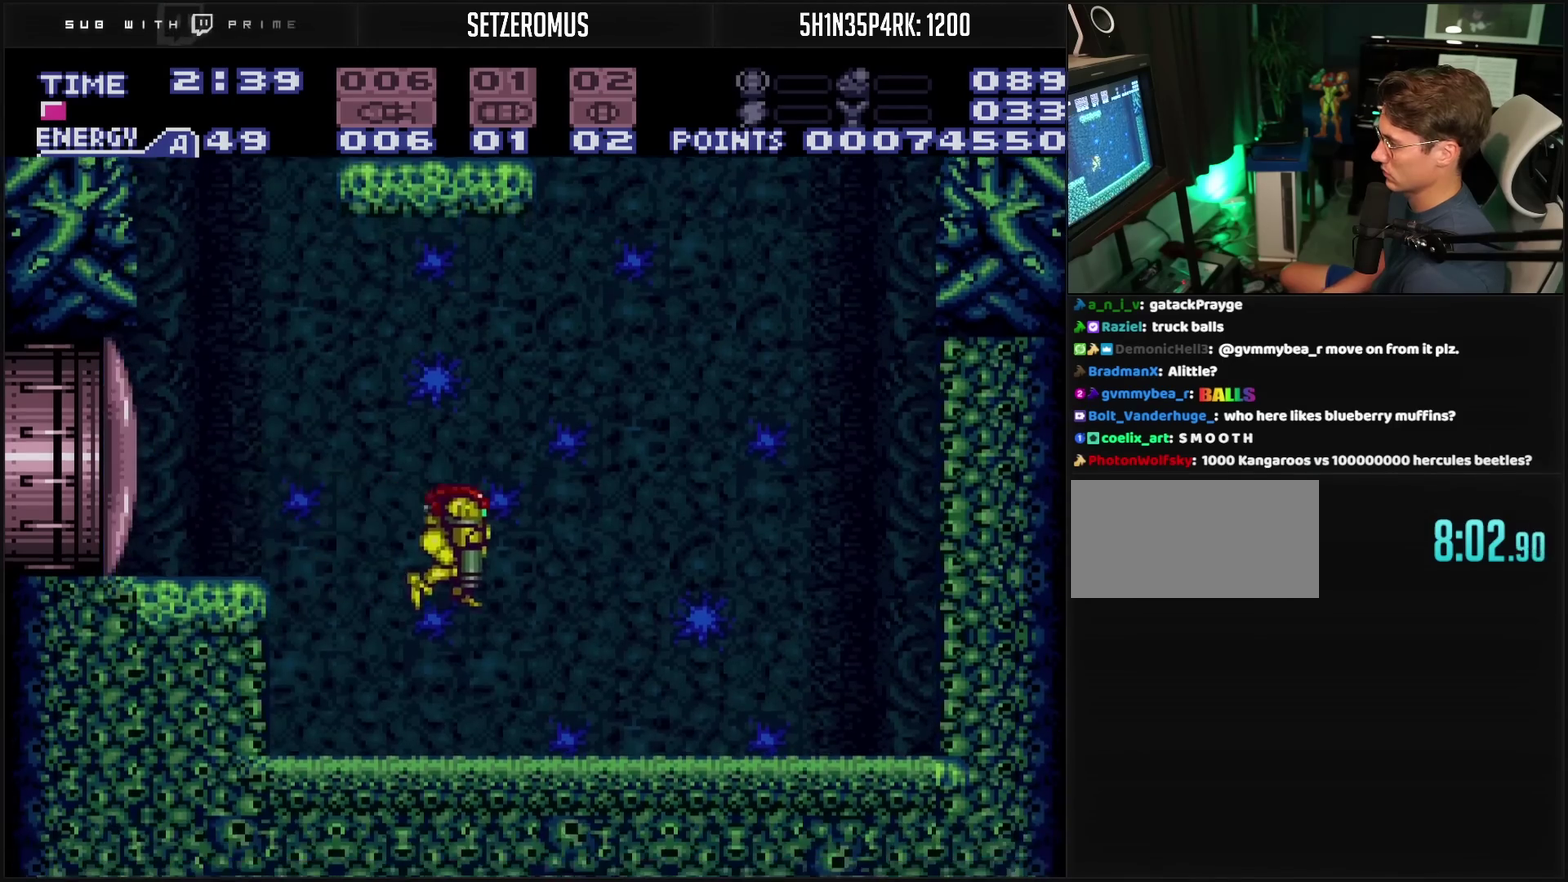
{"buttons": ["CROSS", "CIRCLE", "DPAD_LEFT"], "events": [[183, "DPAD_DOWN", "up"], [233, "DPAD_LEFT", "down"], [350, "L1", "down"], [450, "CIRCLE", "down"], [450, "L1", "up"]]}
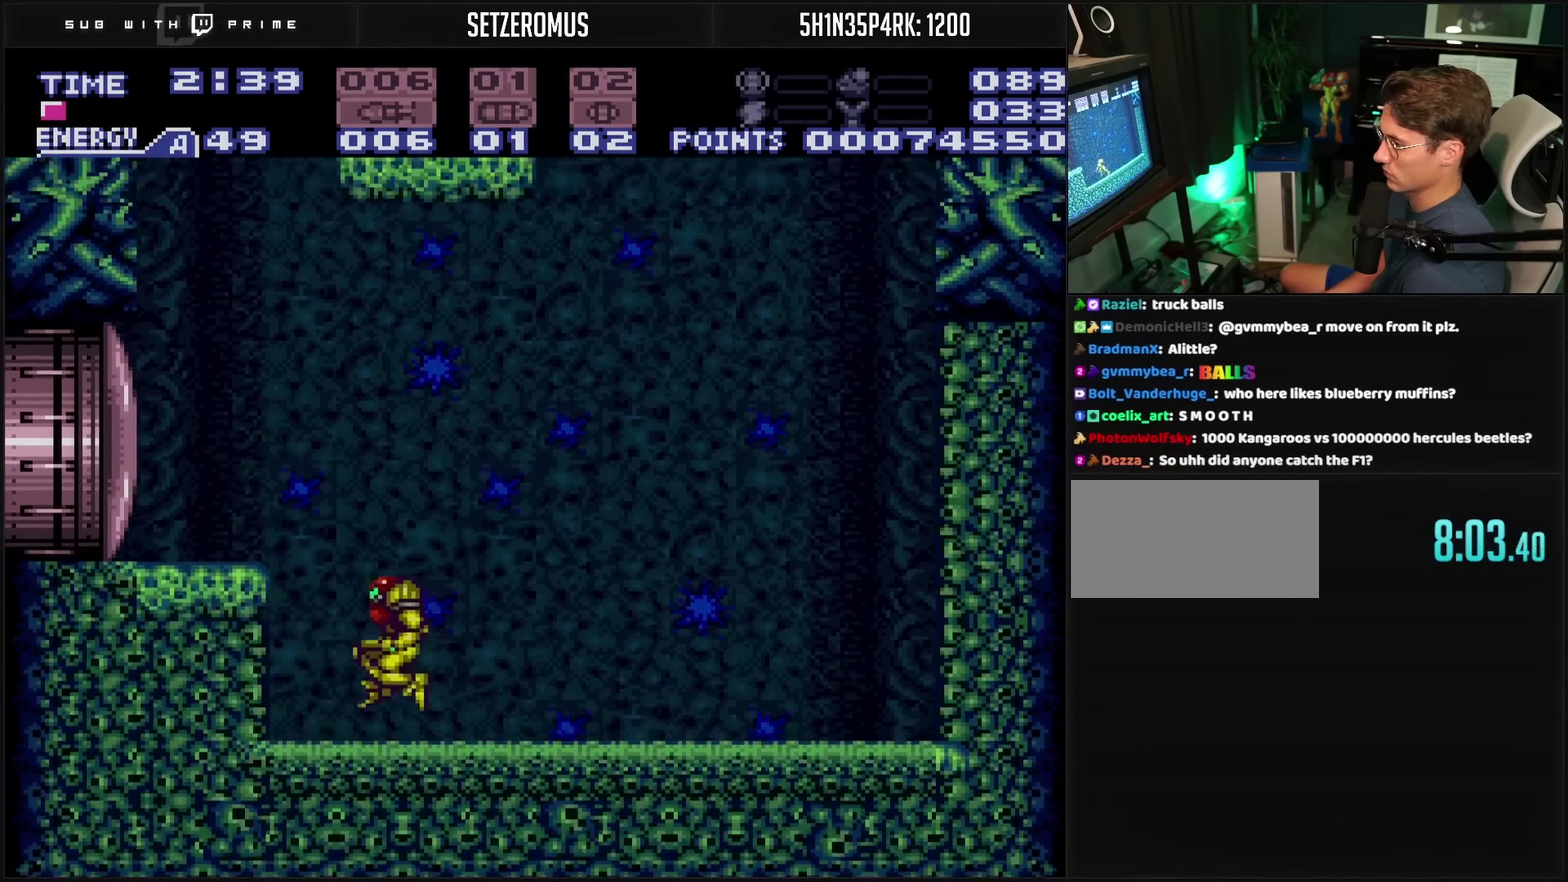
{"buttons": ["CIRCLE"], "events": [[83, "CROSS", "up"], [367, "DPAD_LEFT", "up"]]}
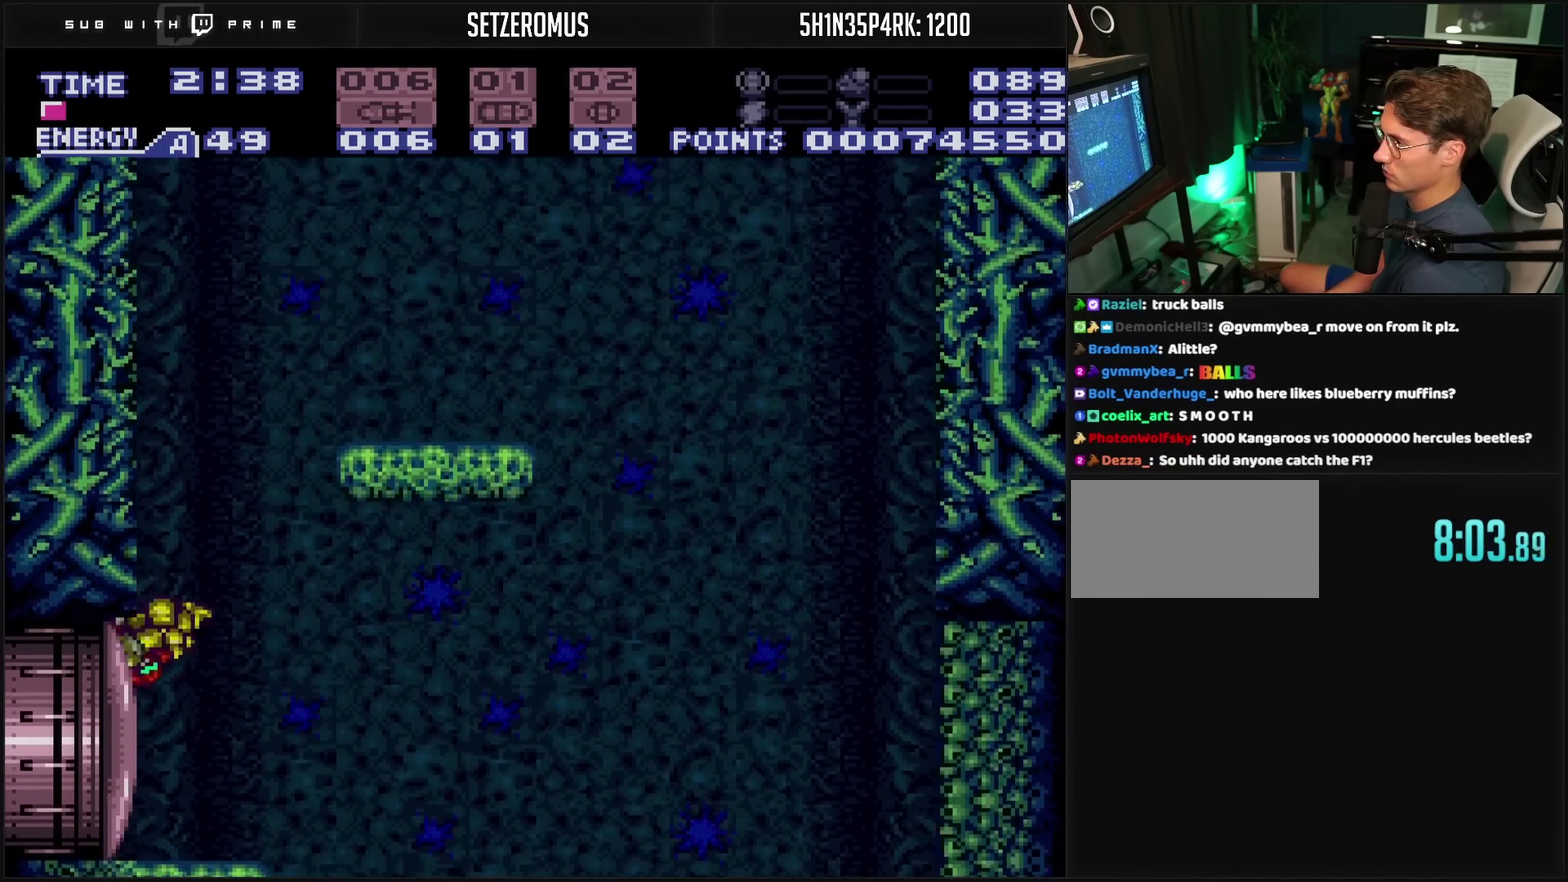
{"buttons": ["CIRCLE", "DPAD_LEFT"], "events": [[17, "CIRCLE", "up"], [17, "DPAD_RIGHT", "down"], [117, "CIRCLE", "down"], [117, "DPAD_RIGHT", "up"], [167, "DPAD_LEFT", "down"], [267, "DPAD_LEFT", "up"], [450, "DPAD_LEFT", "down"]]}